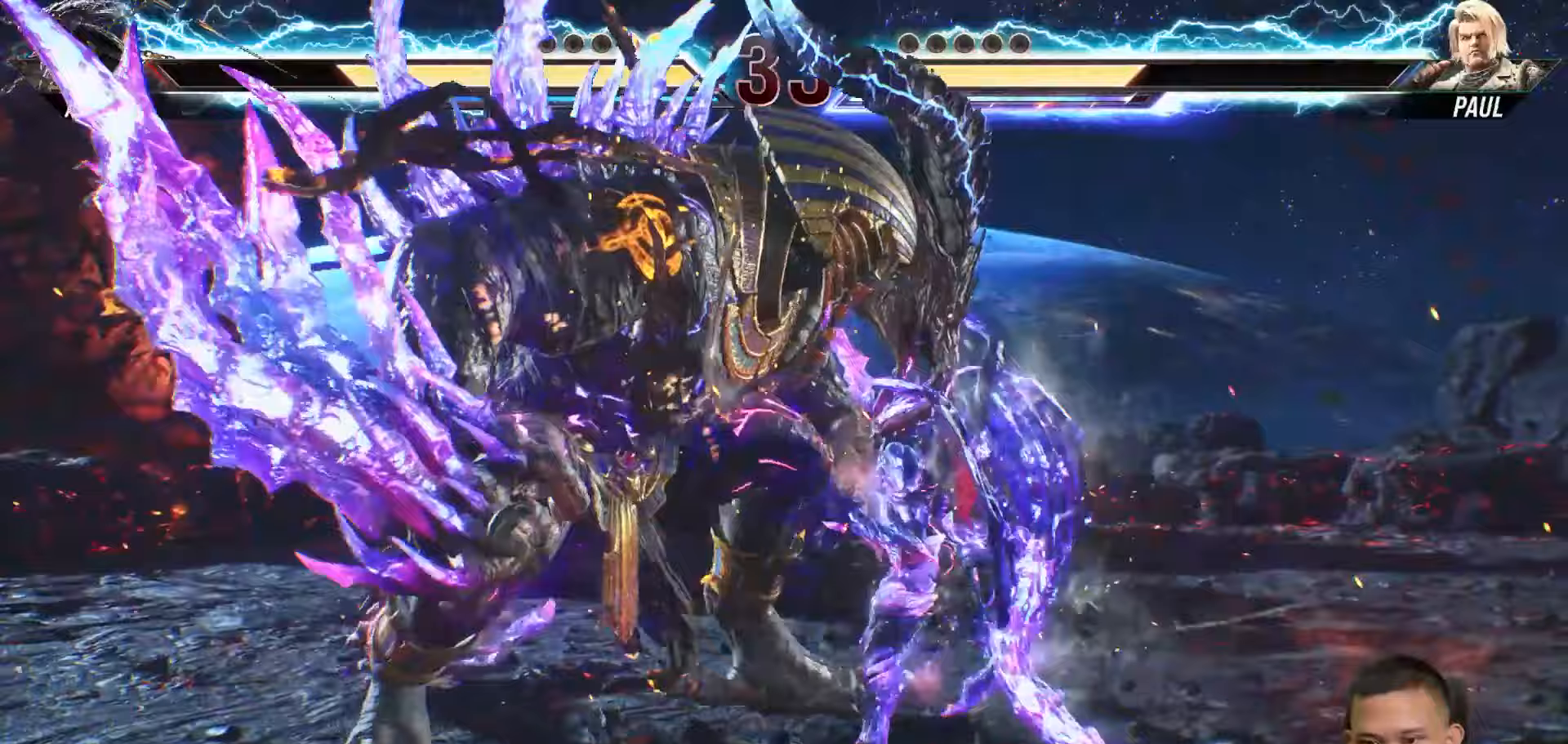
Gameplay with a controller (PlayStation layout); each line is a JSON object with the inputs held at the frame after it. "events" lists button and stick changes between this image and that frame as [ms after this image, input, new state], when the widget could be followed in between. Not read: L3 R3.
{"buttons": ["DPAD_RIGHT"], "left_stick": "center", "right_stick": "center", "events": [[83, "DPAD_RIGHT", "up"], [117, "DPAD_RIGHT", "down"]]}
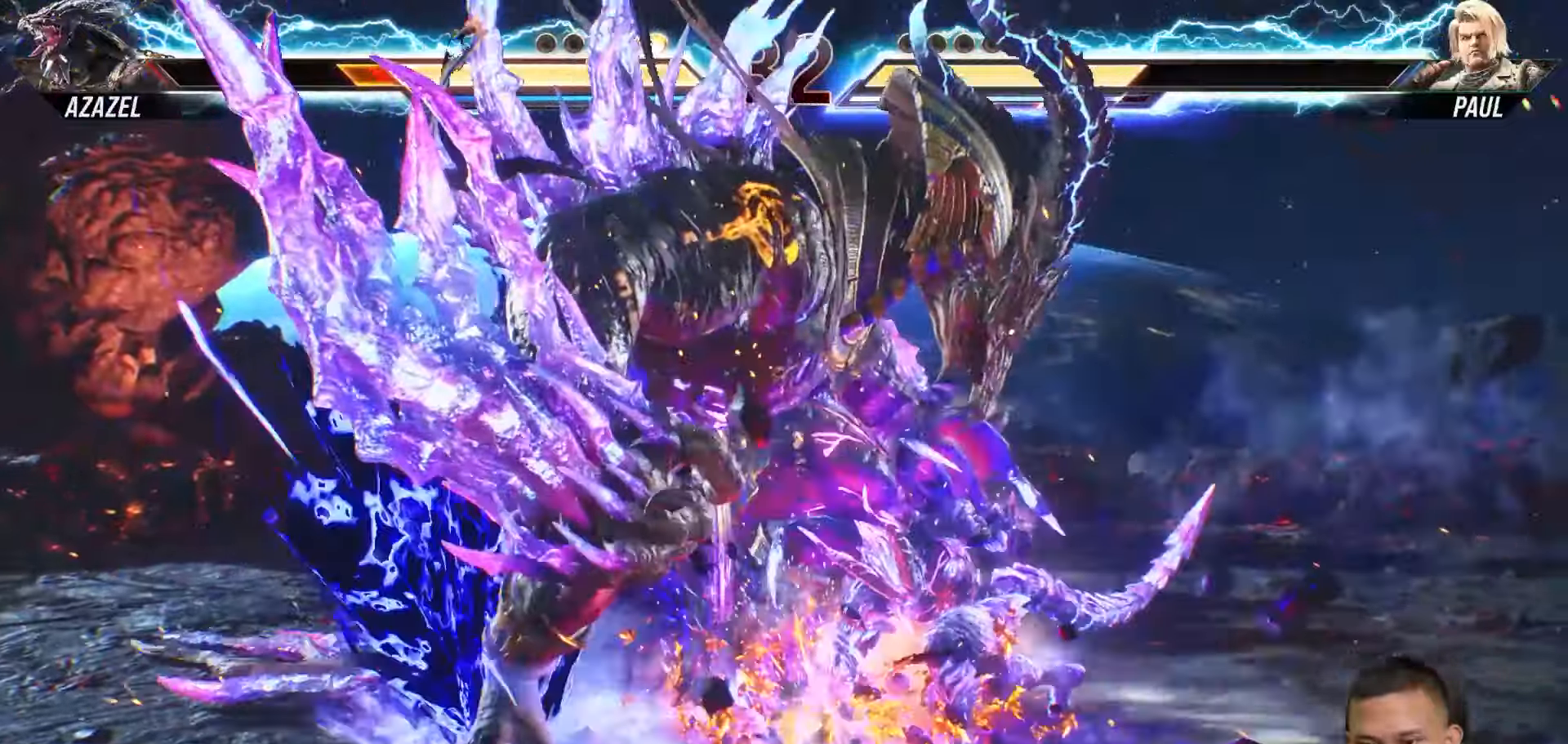
{"buttons": ["DPAD_RIGHT"], "left_stick": "center", "right_stick": "center", "events": []}
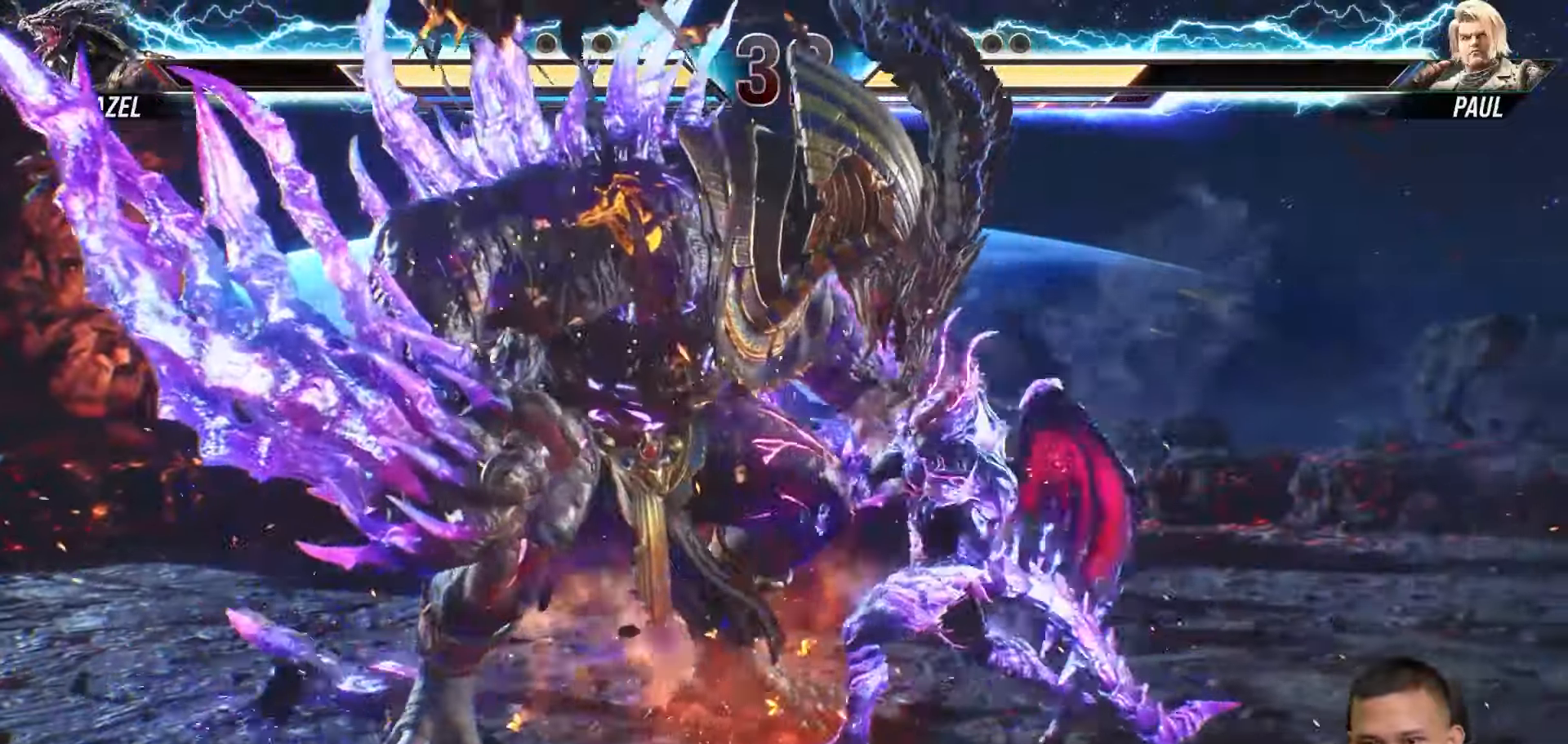
{"buttons": ["DPAD_RIGHT"], "left_stick": "center", "right_stick": "center", "events": []}
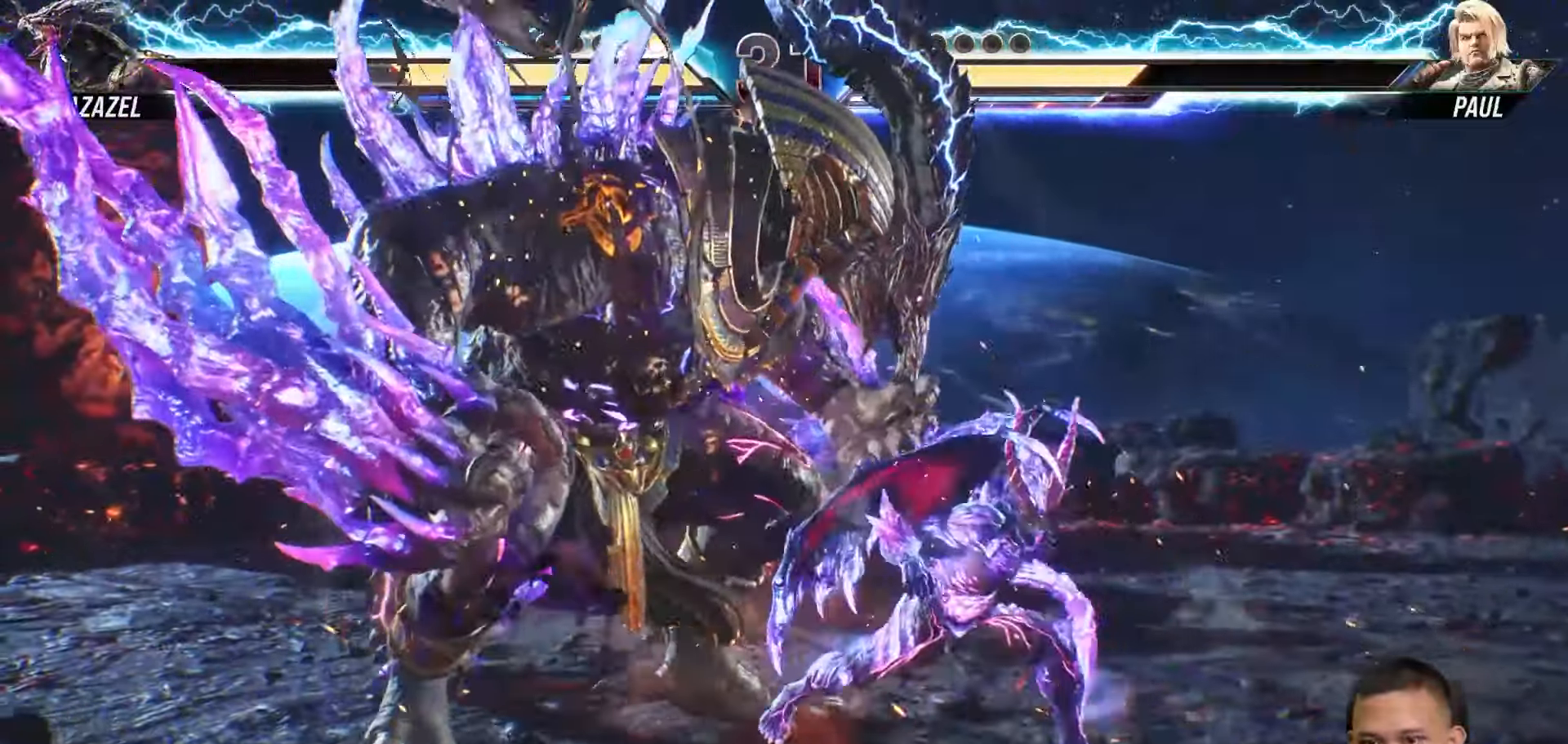
{"buttons": ["DPAD_RIGHT"], "left_stick": "center", "right_stick": "center", "events": []}
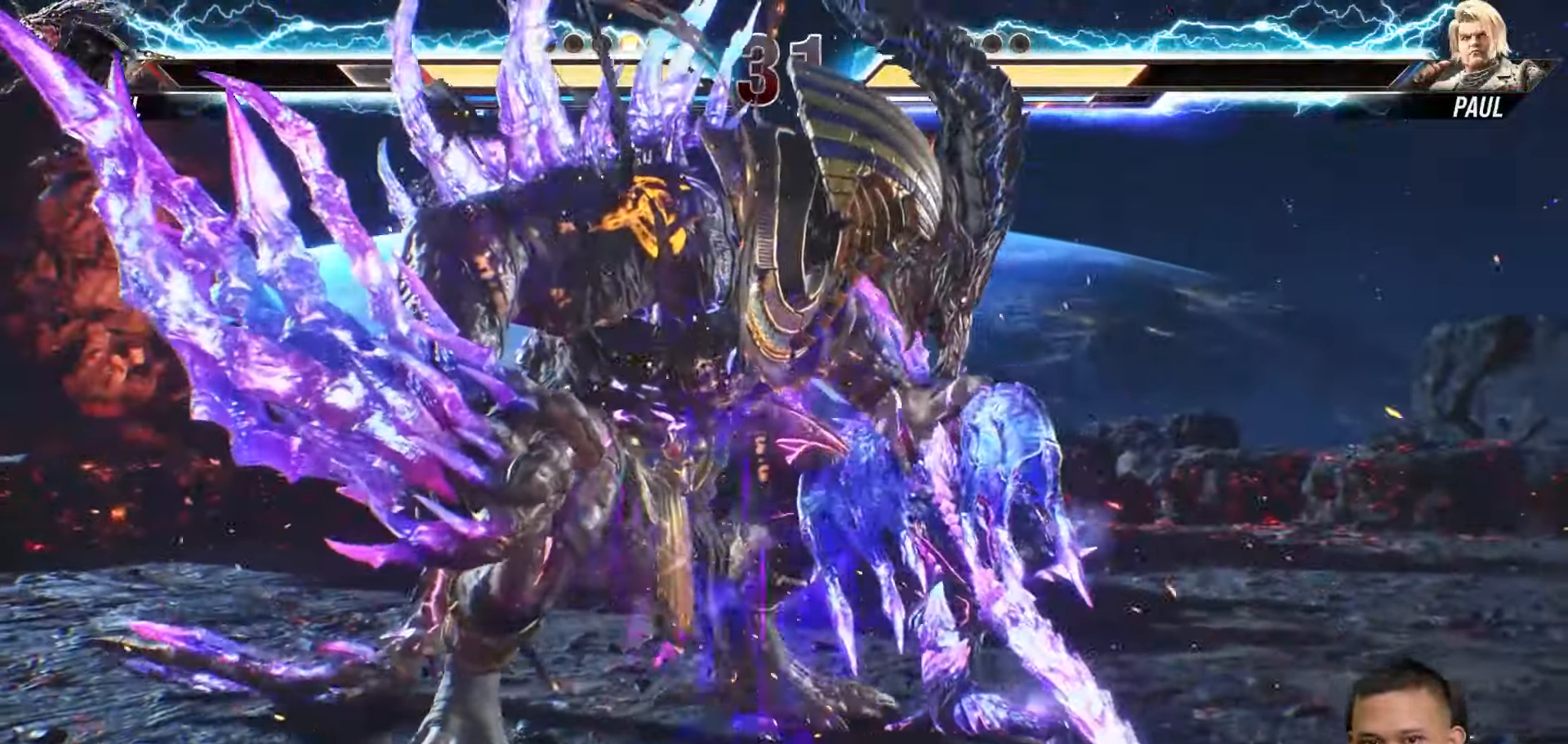
{"buttons": [], "left_stick": "center", "right_stick": "center", "events": [[117, "DPAD_RIGHT", "up"], [183, "R1", "down"], [267, "R1", "up"]]}
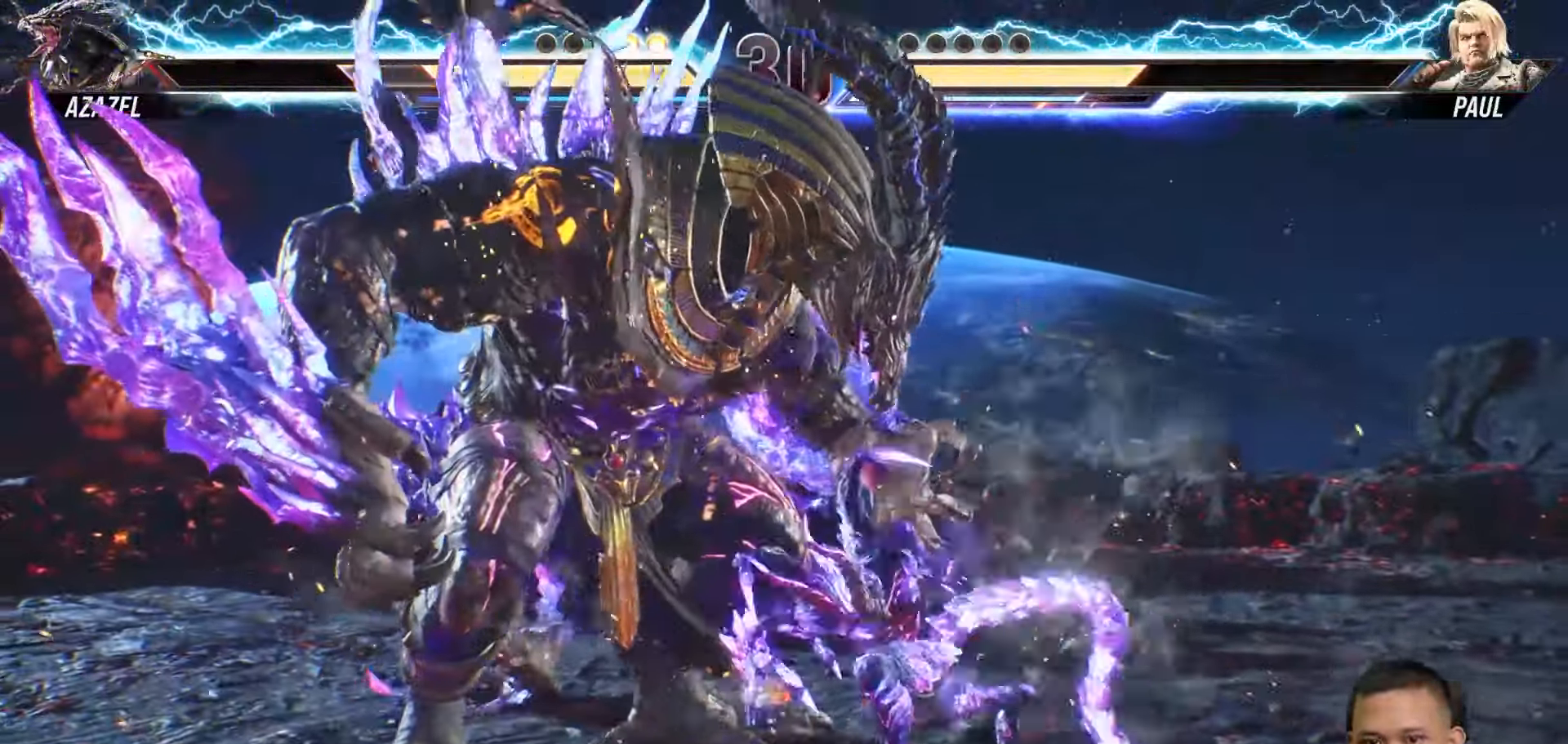
{"buttons": [], "left_stick": "center", "right_stick": "center", "events": [[17, "R1", "down"], [117, "R1", "up"], [200, "R1", "down"], [300, "R1", "up"], [350, "R1", "down"], [450, "R1", "up"]]}
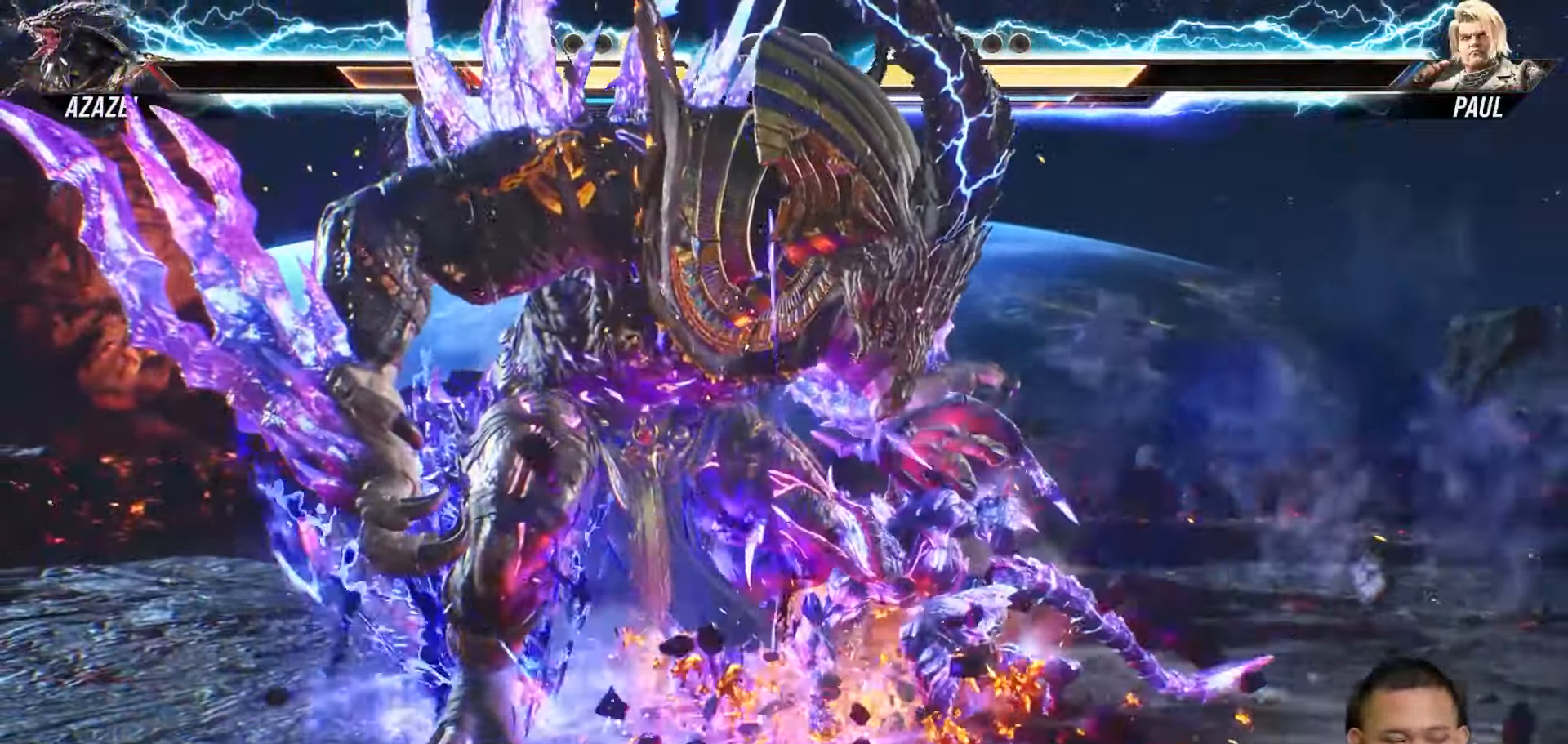
{"buttons": [], "left_stick": "center", "right_stick": "center", "events": [[183, "R1", "down"], [250, "R1", "up"], [367, "R1", "down"], [450, "R1", "up"]]}
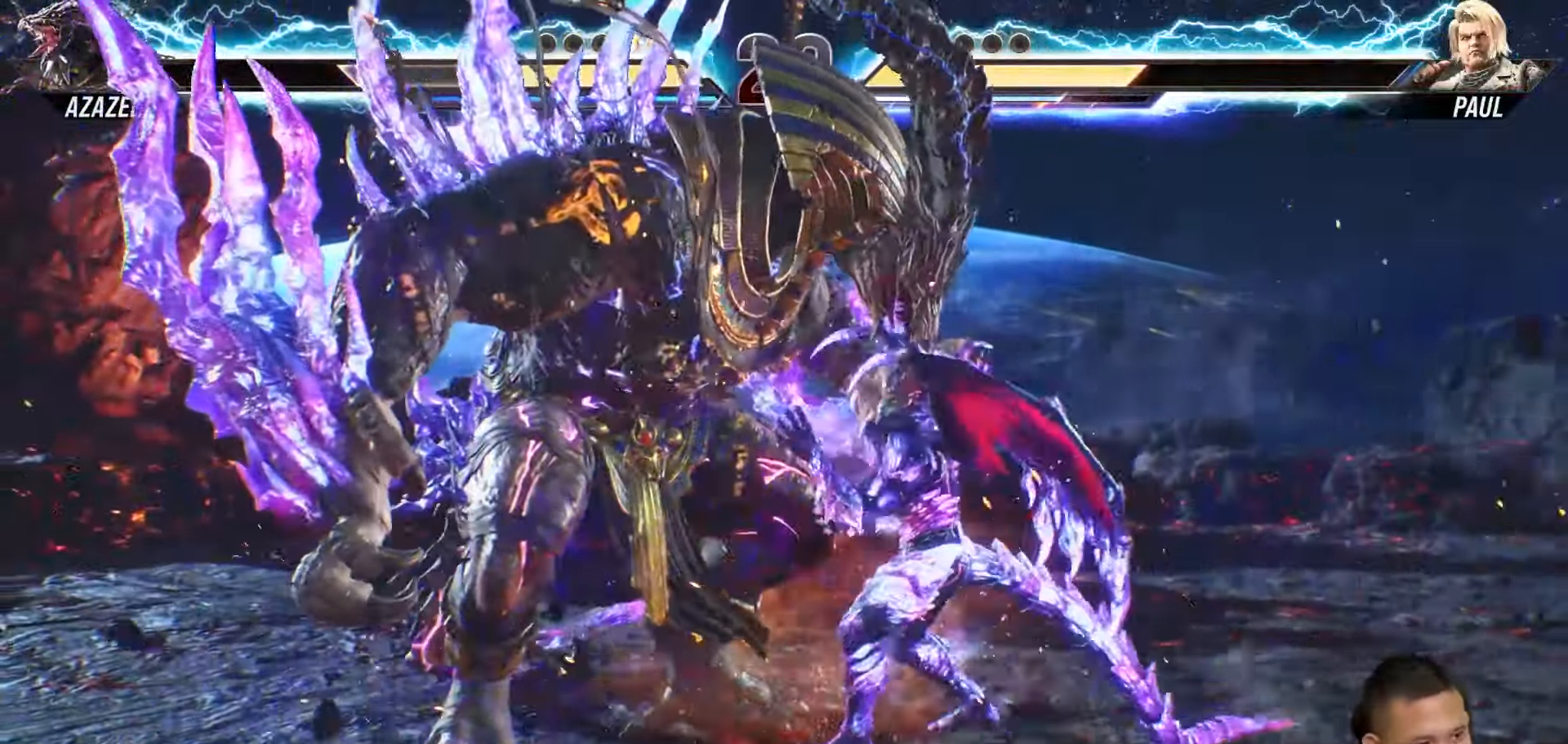
{"buttons": [], "left_stick": "center", "right_stick": "center", "events": [[67, "R1", "down"], [133, "R1", "up"], [233, "R1", "down"], [300, "R1", "up"], [400, "R1", "down"], [483, "R1", "up"]]}
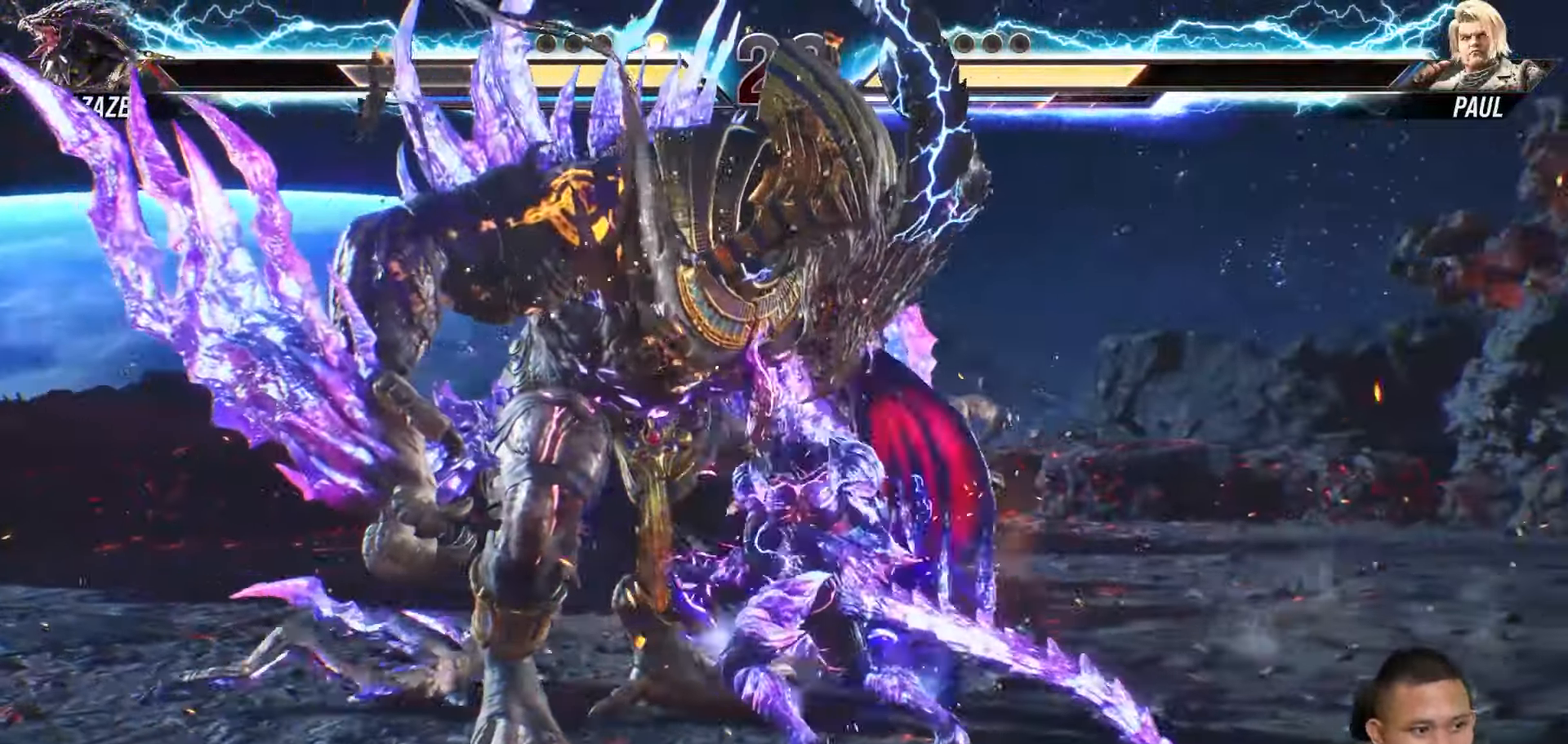
{"buttons": [], "left_stick": "center", "right_stick": "center", "events": [[83, "R1", "down"], [150, "R1", "up"], [250, "R1", "down"], [317, "R1", "up"], [417, "R1", "down"], [500, "R1", "up"]]}
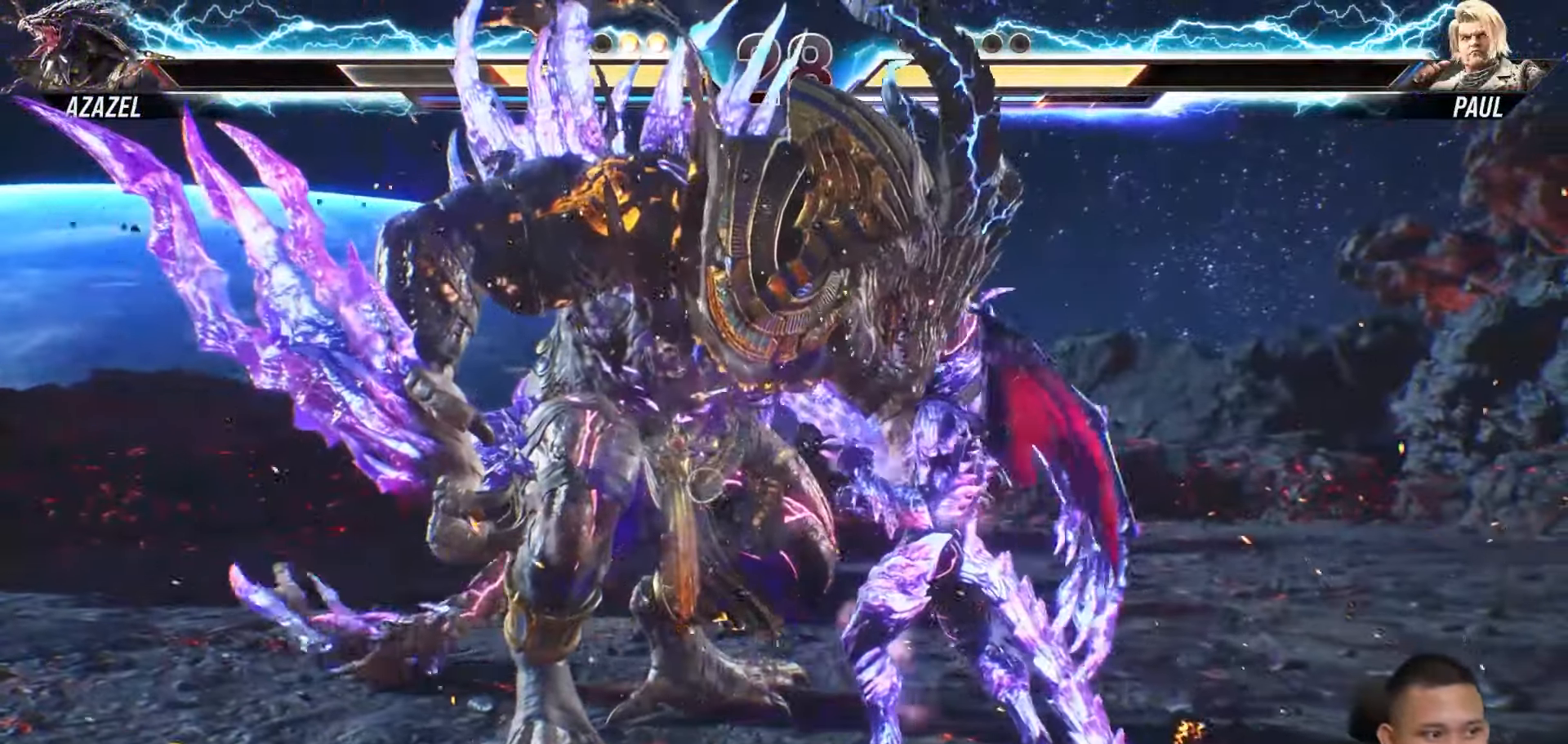
{"buttons": [], "left_stick": "center", "right_stick": "center", "events": [[83, "R1", "down"], [167, "R1", "up"], [233, "R1", "down"], [317, "R1", "up"], [417, "R1", "down"], [500, "R1", "up"]]}
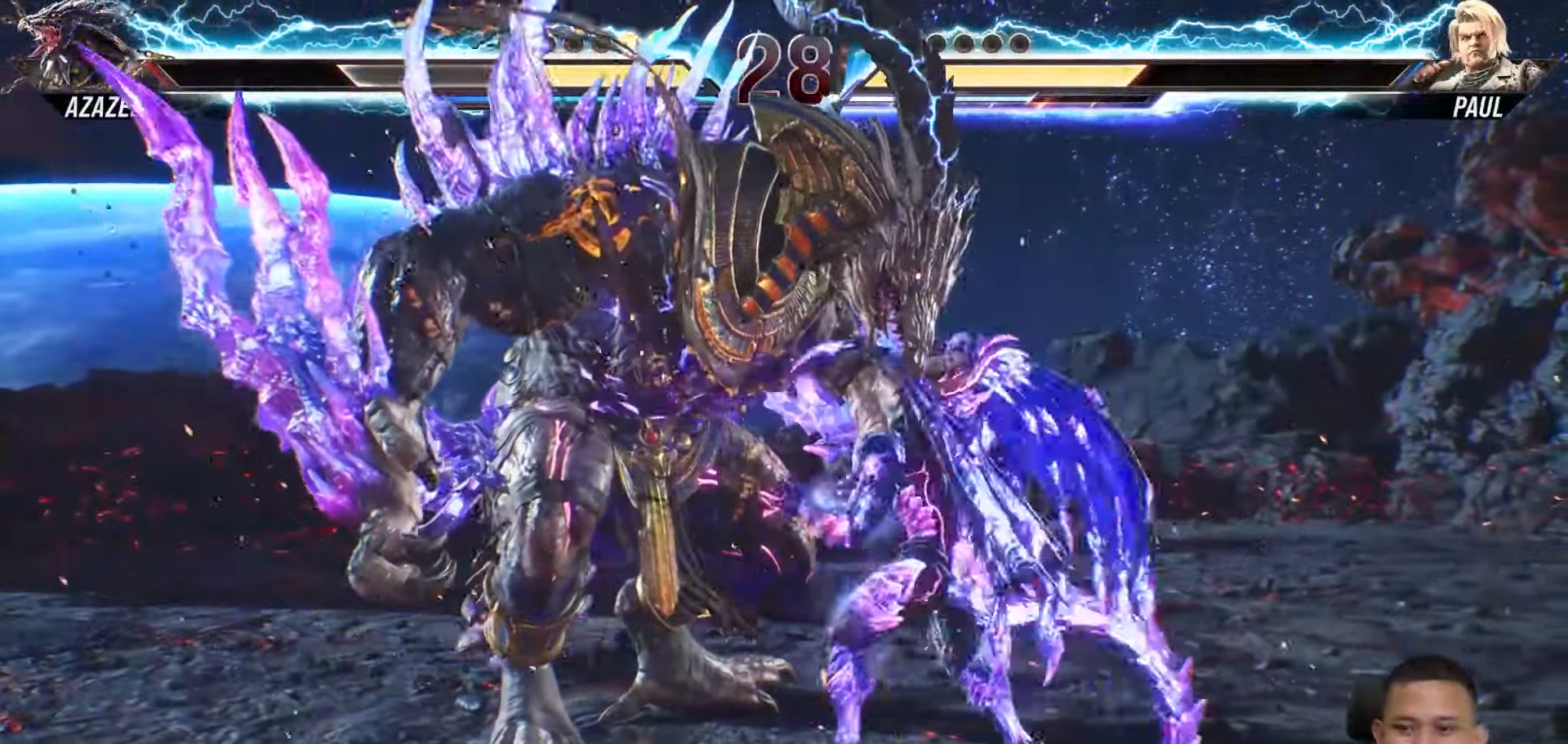
{"buttons": [], "left_stick": "center", "right_stick": "center", "events": [[67, "R1", "down"], [167, "R1", "up"], [250, "R1", "down"], [333, "R1", "up"], [417, "R1", "down"], [483, "R1", "up"]]}
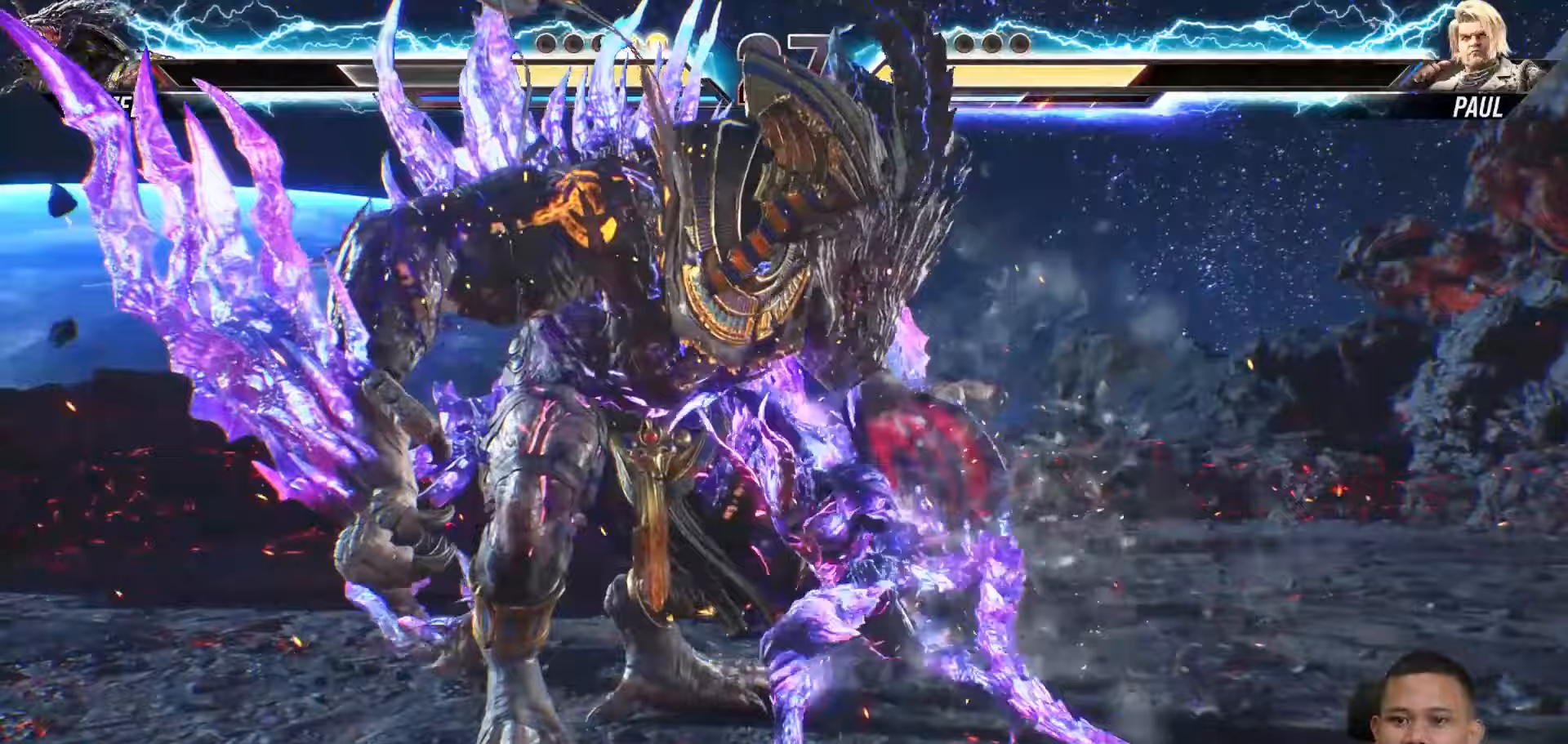
{"buttons": ["R1"], "left_stick": "center", "right_stick": "center", "events": [[83, "R1", "down"], [167, "R1", "up"], [250, "R1", "down"], [350, "R1", "up"], [433, "R1", "down"]]}
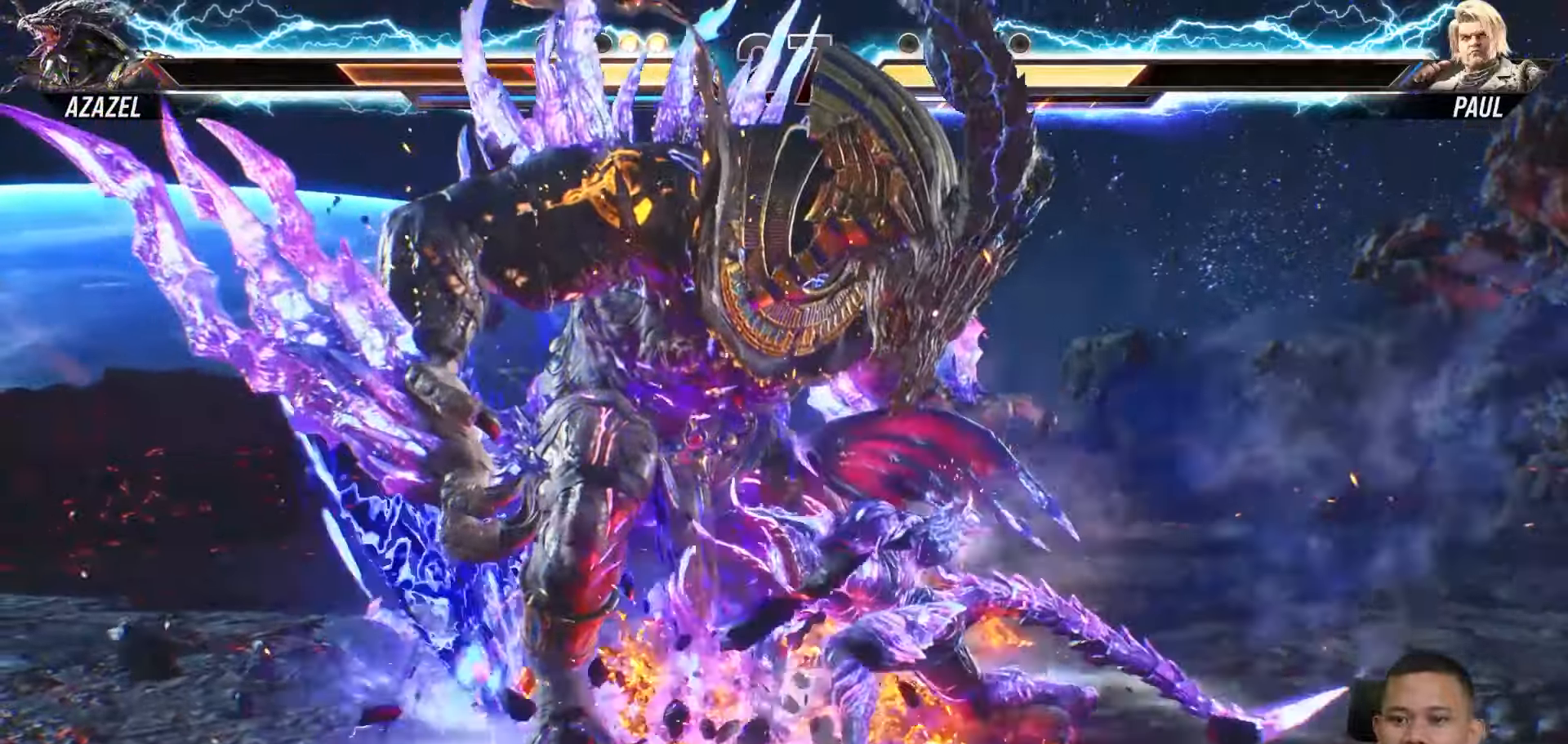
{"buttons": [], "left_stick": "center", "right_stick": "center", "events": [[17, "R1", "up"], [100, "R1", "down"], [200, "R1", "up"], [383, "L1", "down"], [500, "L1", "up"]]}
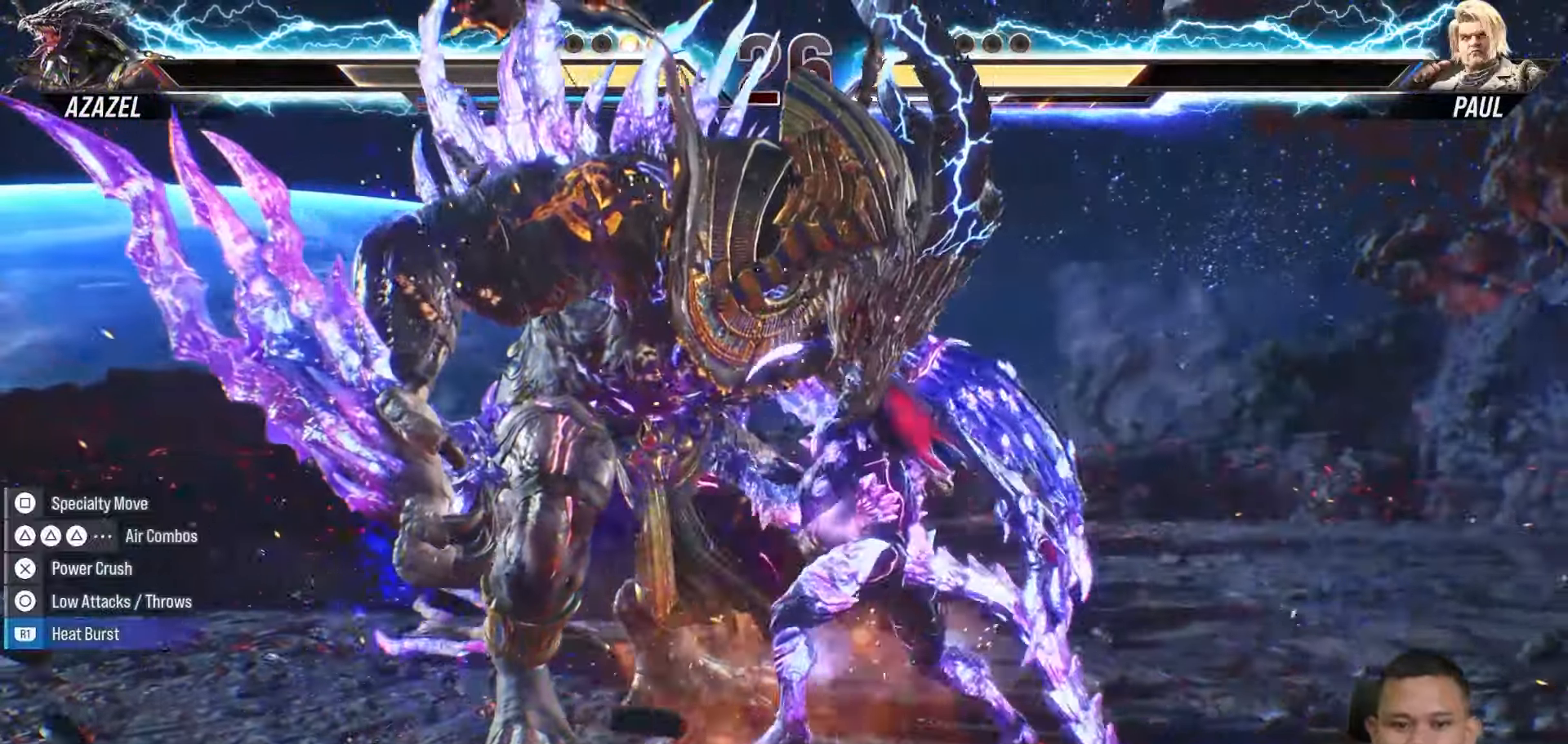
{"buttons": [], "left_stick": "center", "right_stick": "center", "events": []}
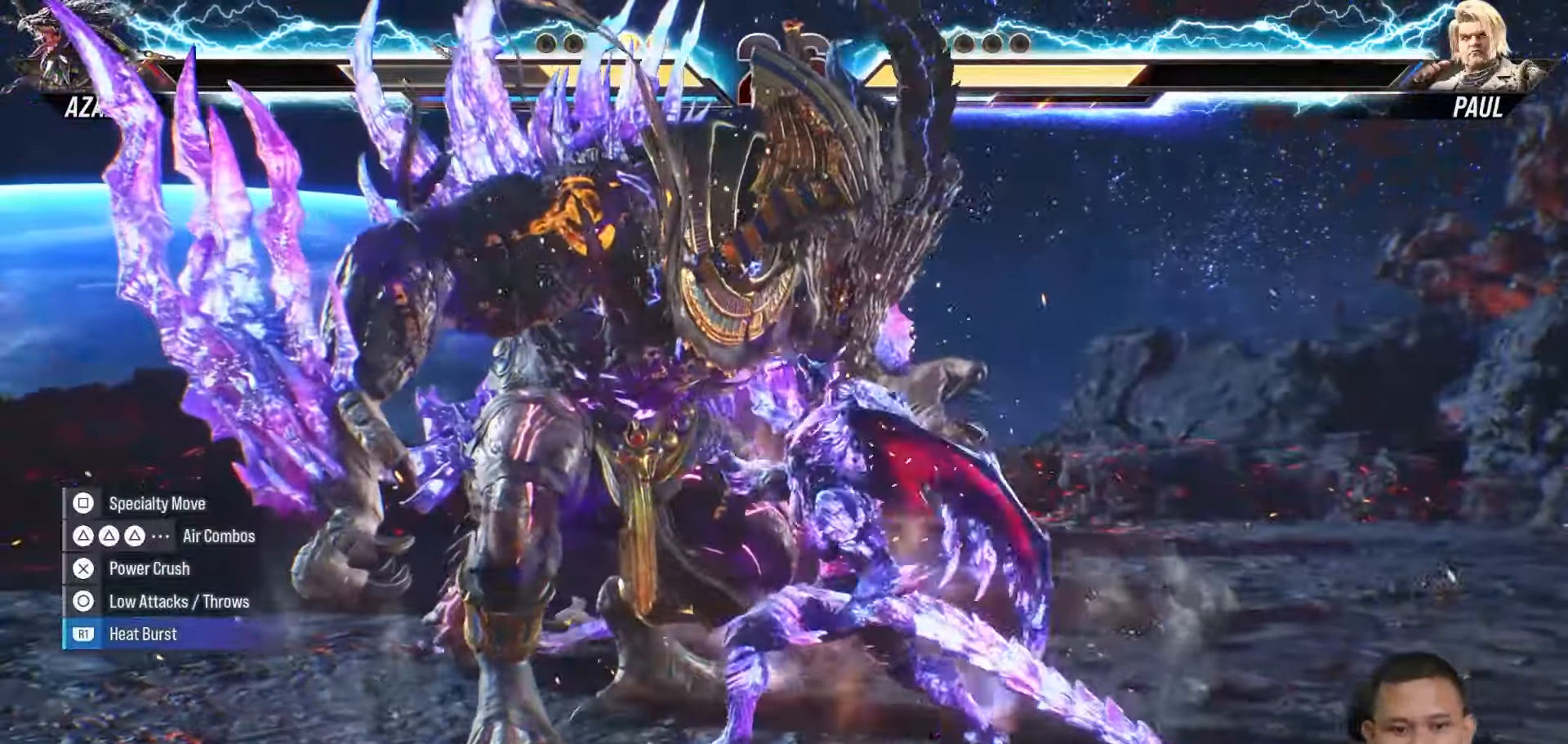
{"buttons": [], "left_stick": "center", "right_stick": "center", "events": []}
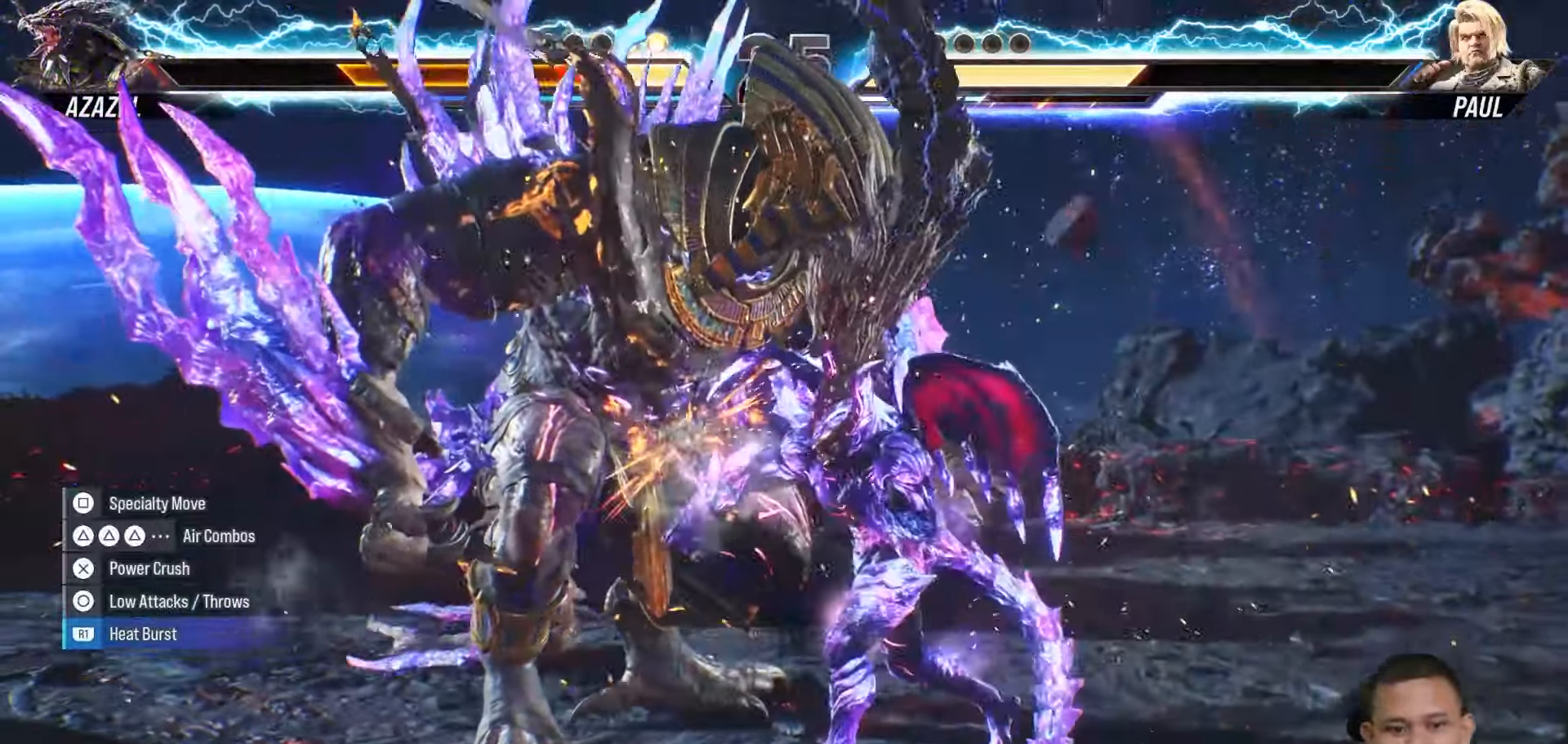
{"buttons": [], "left_stick": "center", "right_stick": "center", "events": [[333, "DPAD_LEFT", "down"], [450, "DPAD_LEFT", "up"]]}
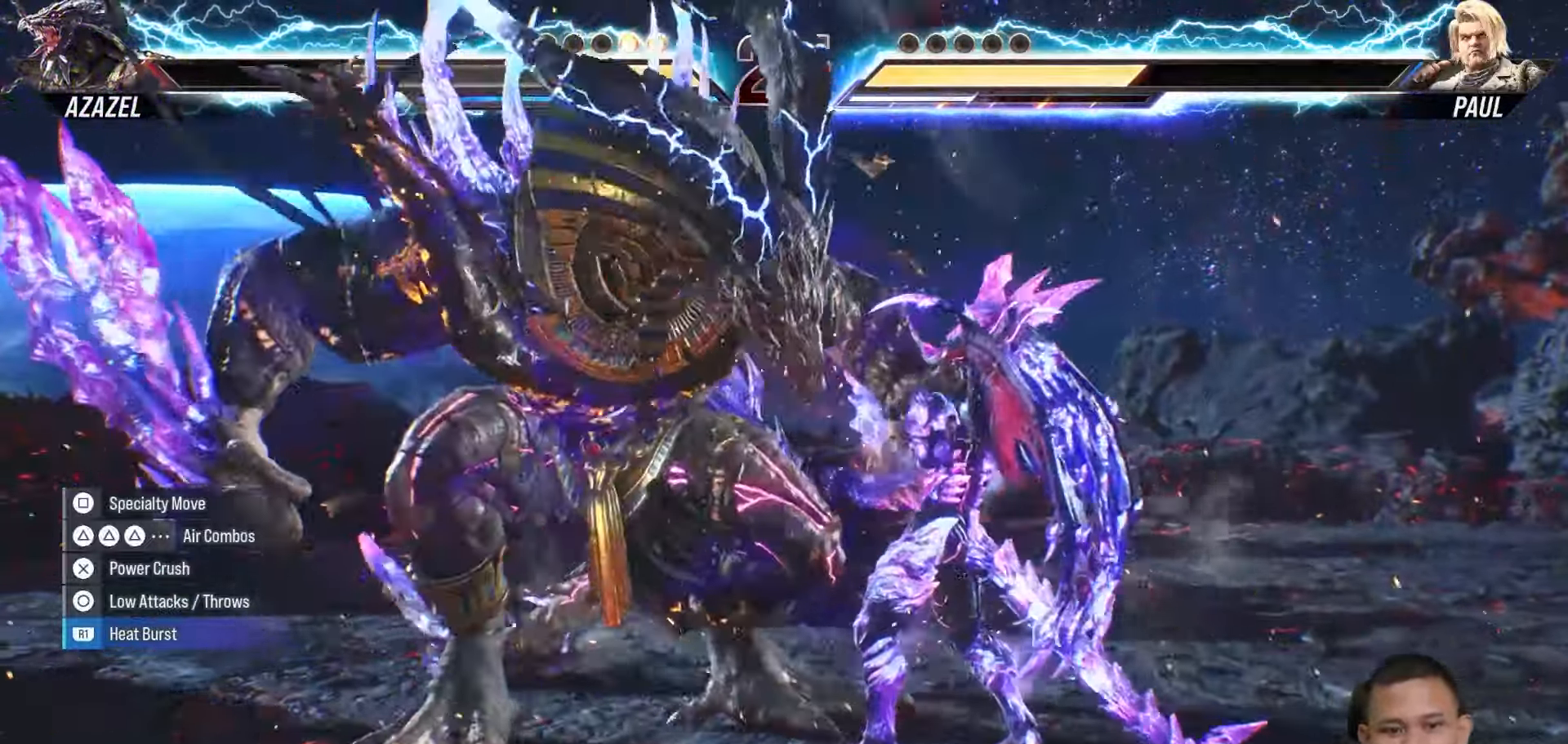
{"buttons": [], "left_stick": "center", "right_stick": "center", "events": [[17, "DPAD_LEFT", "down"], [117, "DPAD_LEFT", "up"]]}
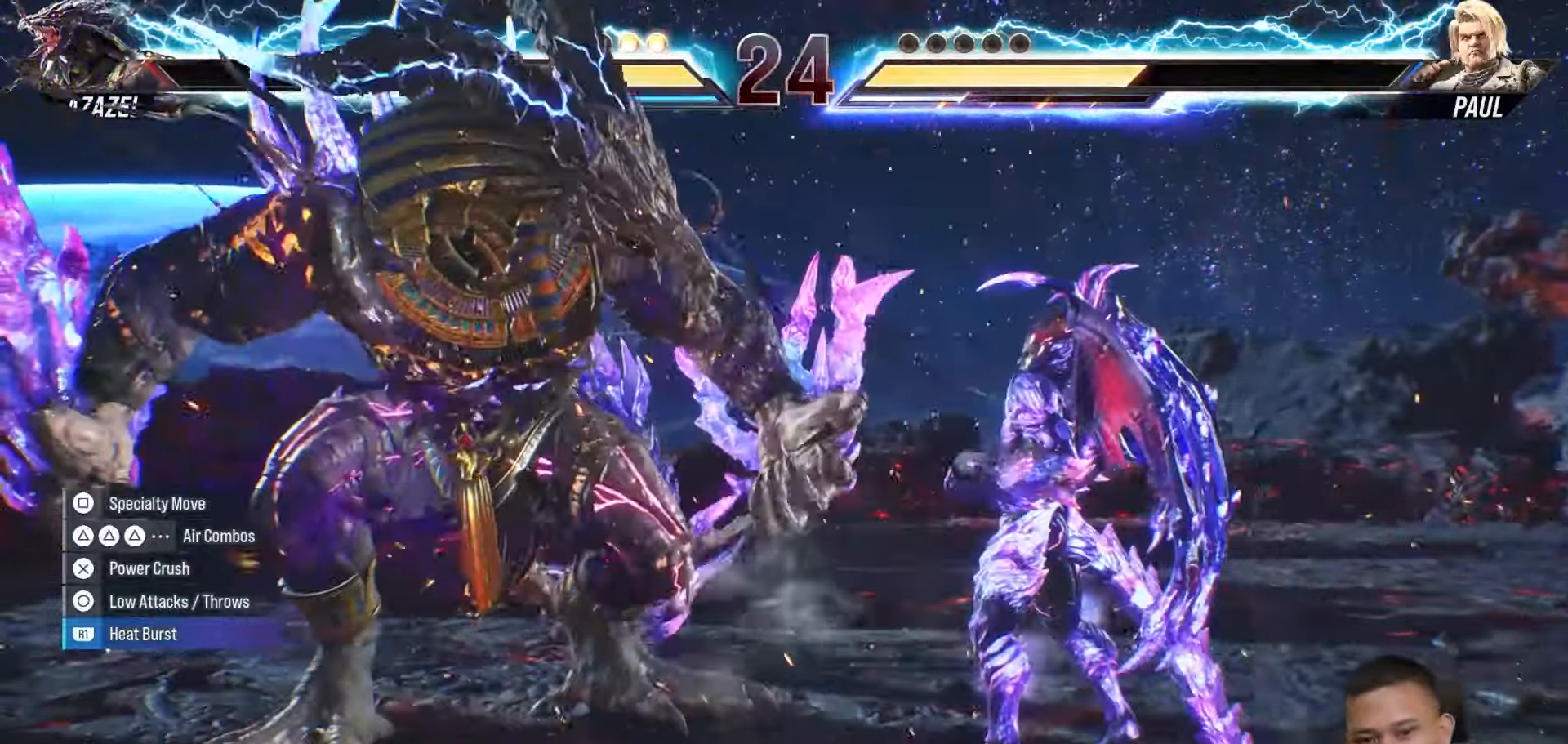
{"buttons": ["CIRCLE"], "left_stick": "center", "right_stick": "center", "events": [[50, "CIRCLE", "down"]]}
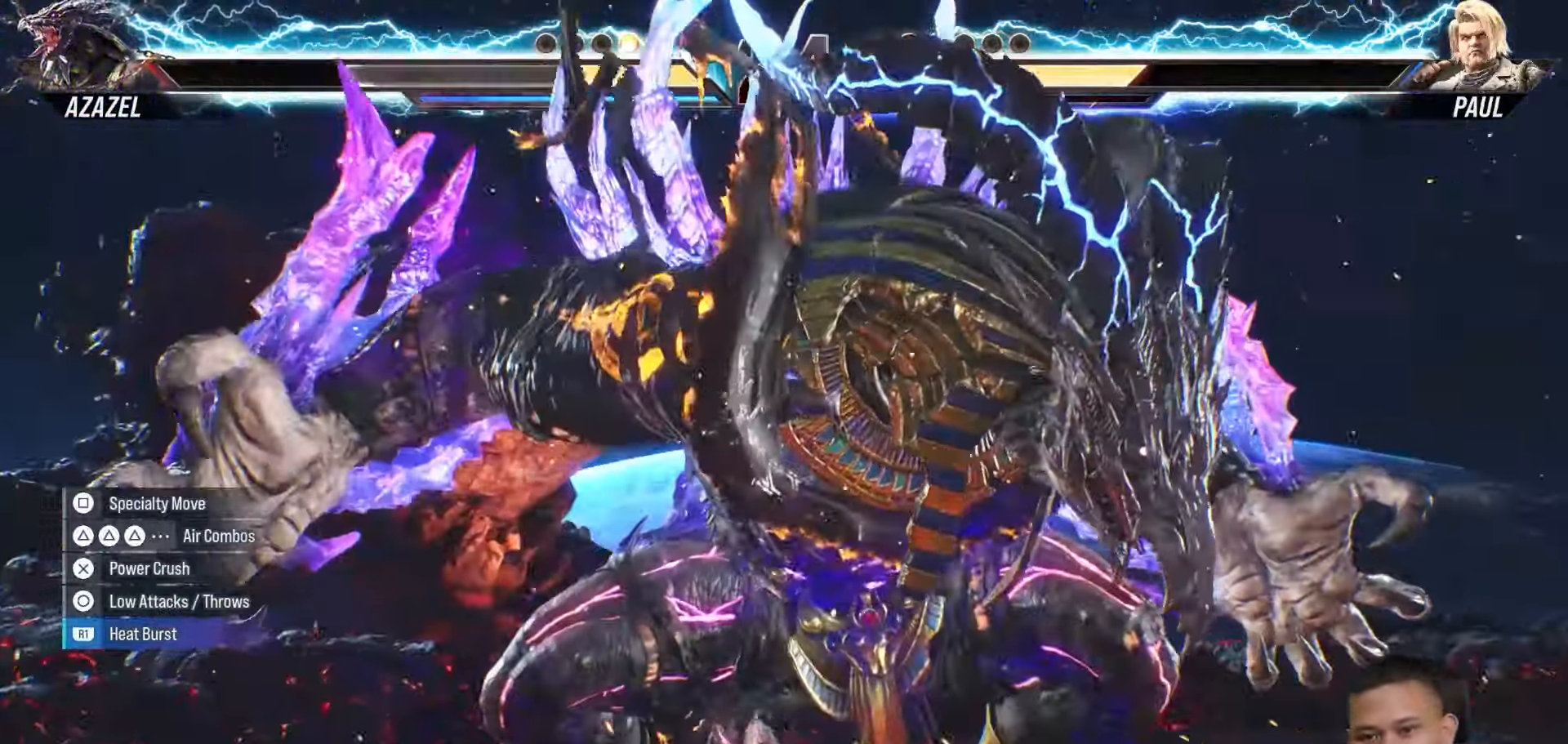
{"buttons": [], "left_stick": "center", "right_stick": "center", "events": [[133, "CIRCLE", "up"]]}
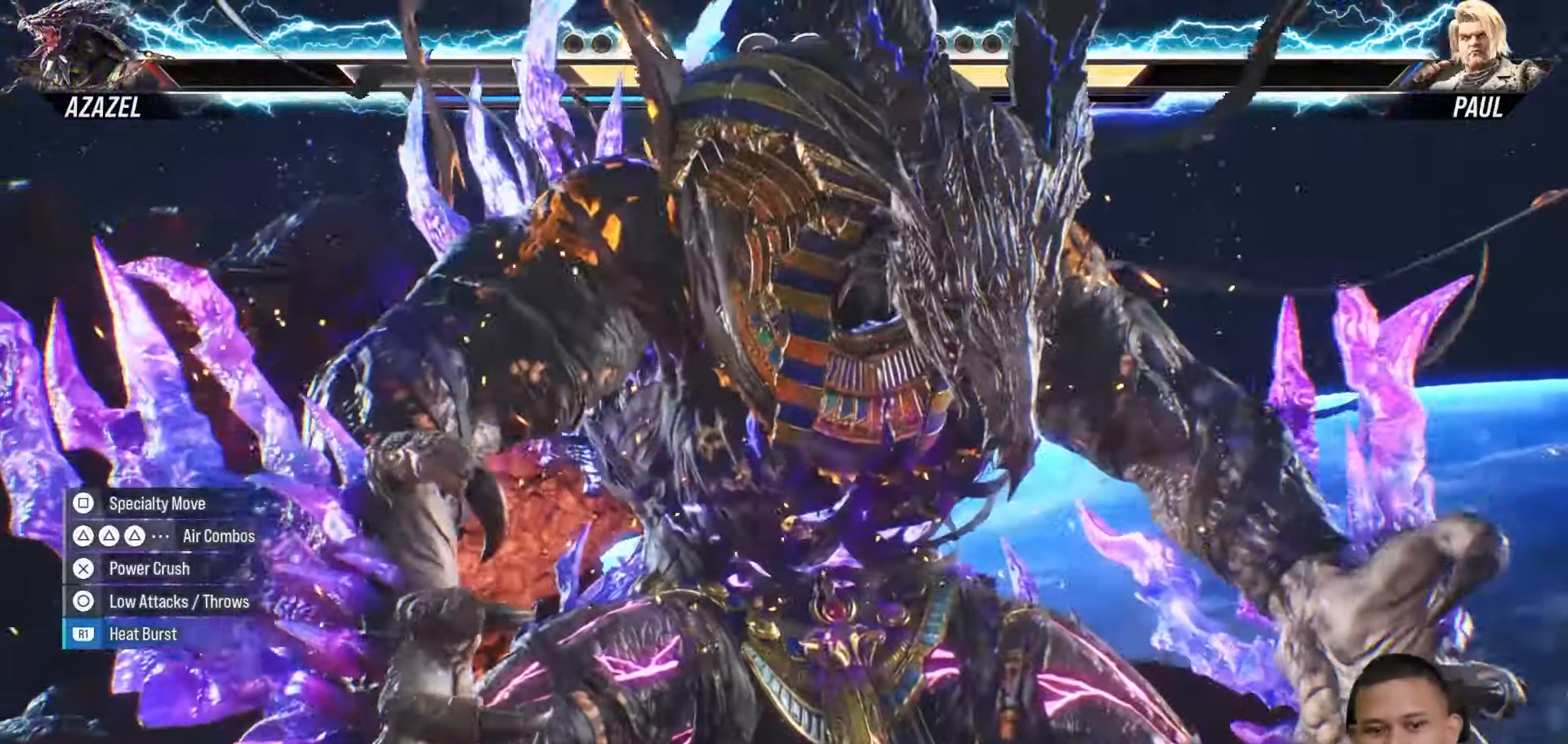
{"buttons": [], "left_stick": "center", "right_stick": "center", "events": []}
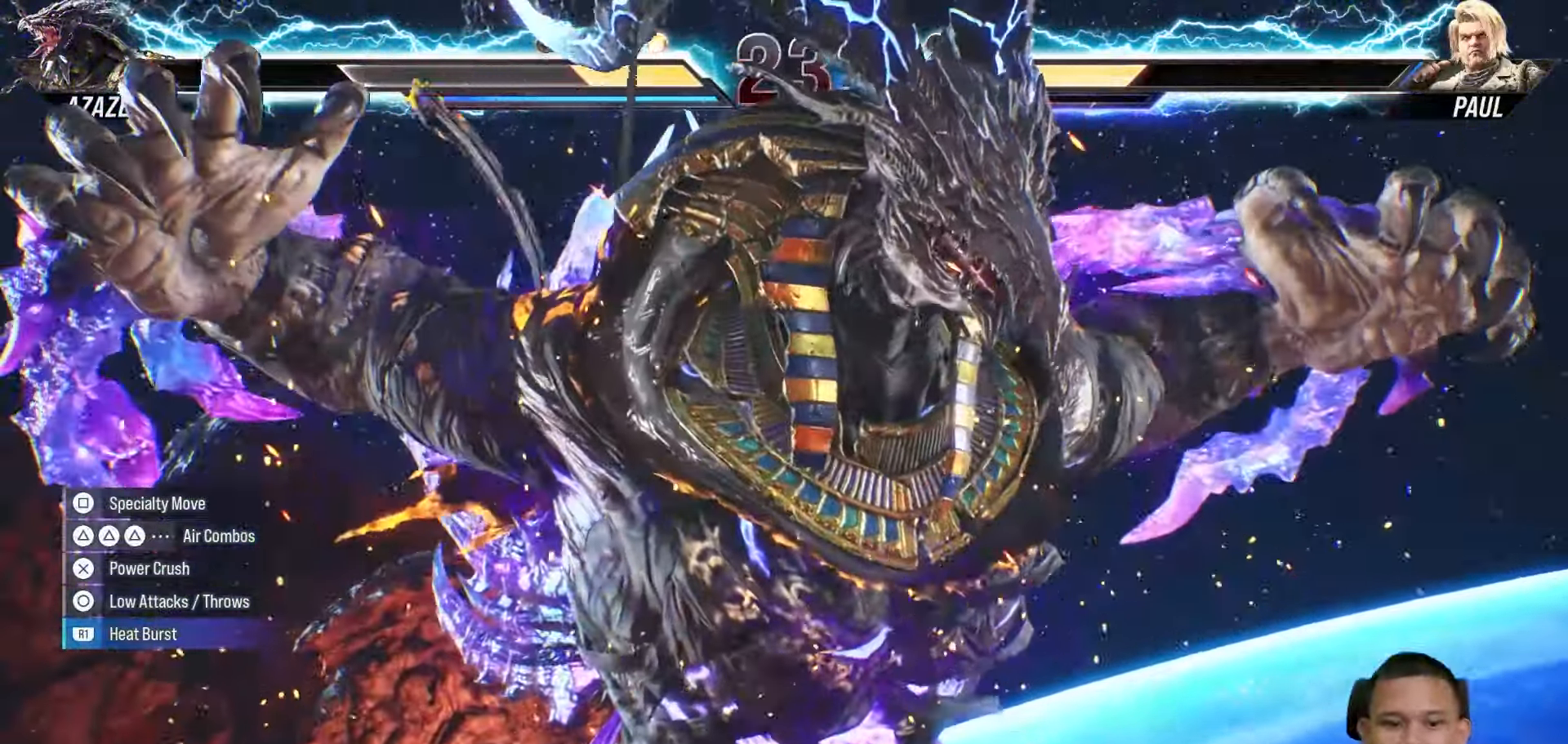
{"buttons": [], "left_stick": "center", "right_stick": "center", "events": []}
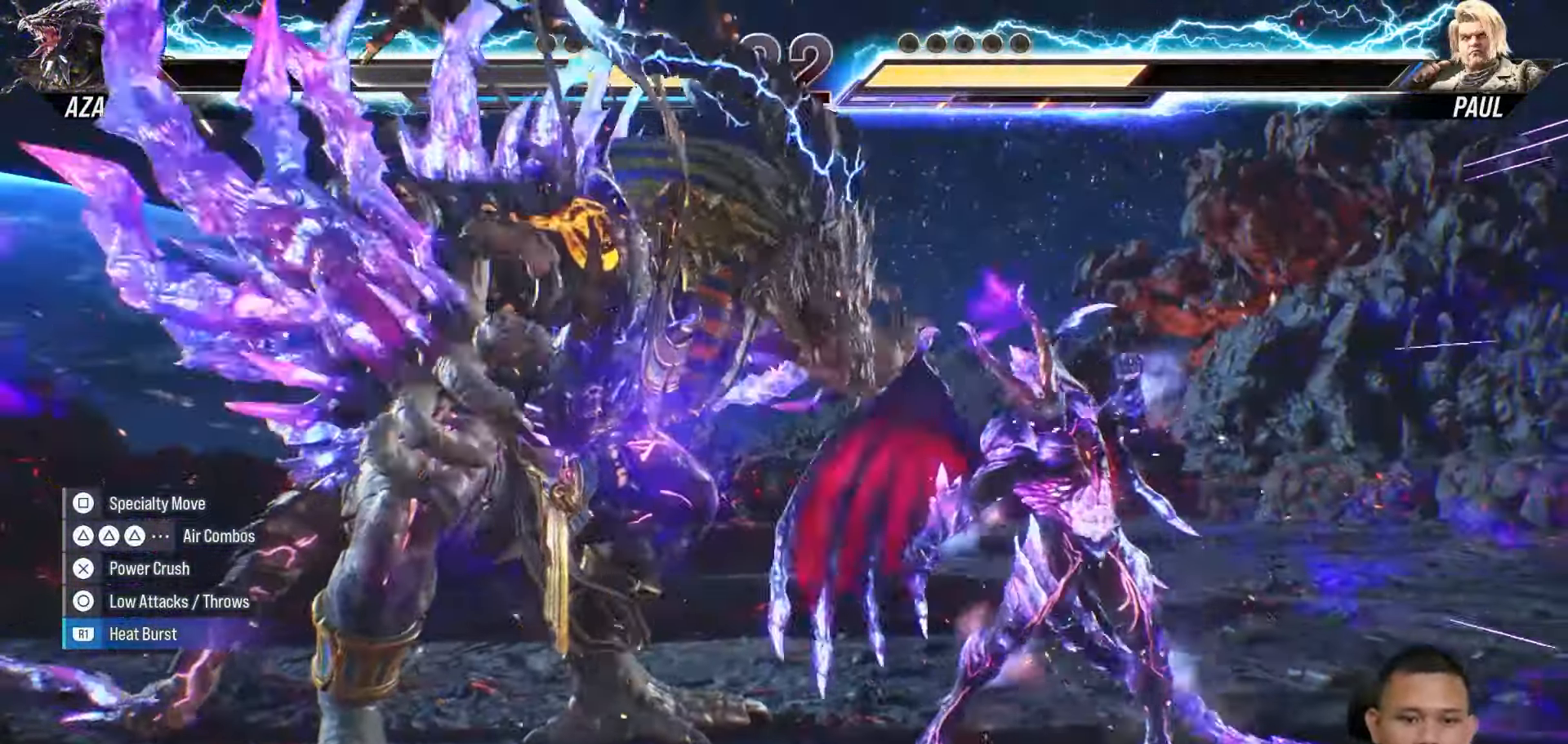
{"buttons": [], "left_stick": "center", "right_stick": "center", "events": []}
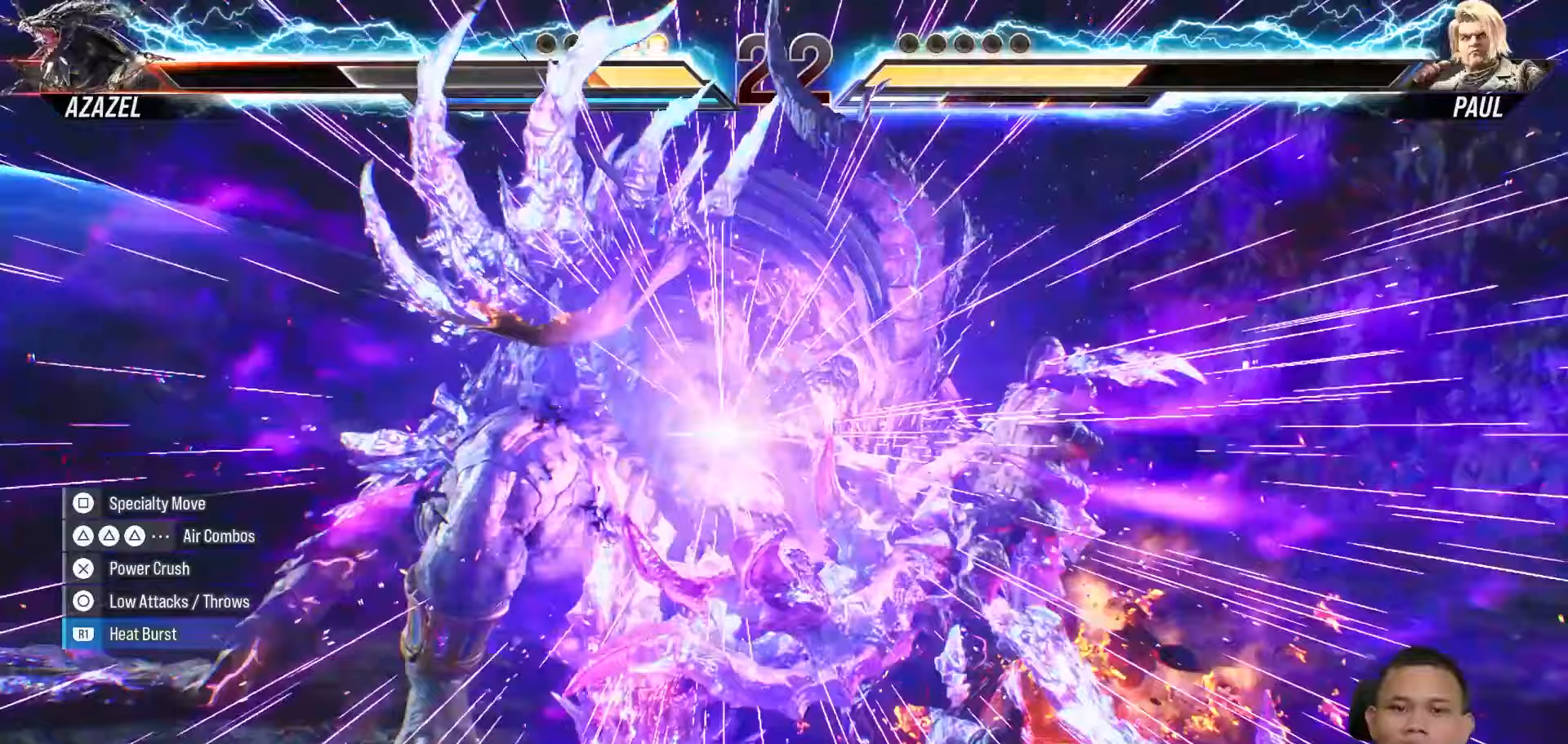
{"buttons": [], "left_stick": "center", "right_stick": "center", "events": []}
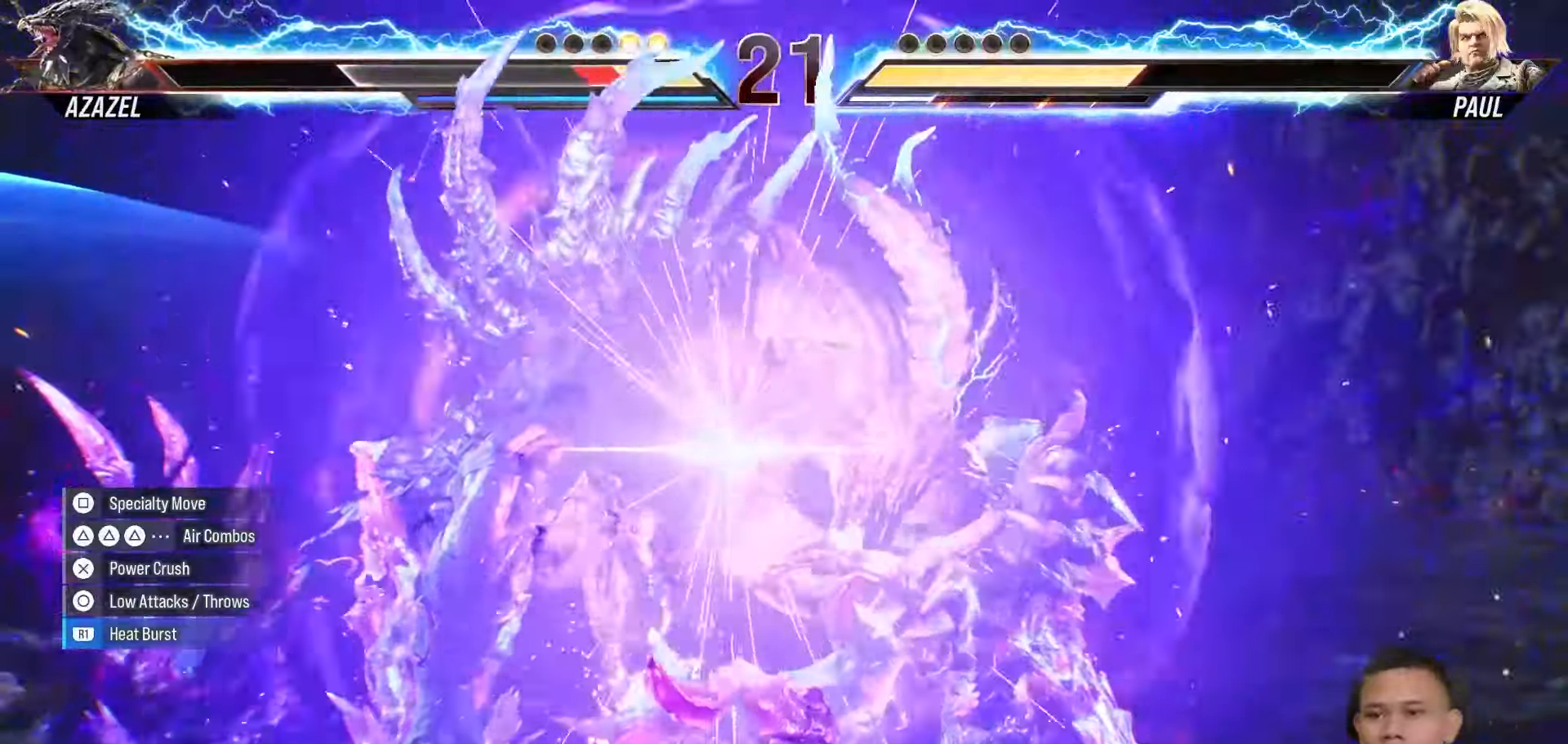
{"buttons": [], "left_stick": "center", "right_stick": "center", "events": []}
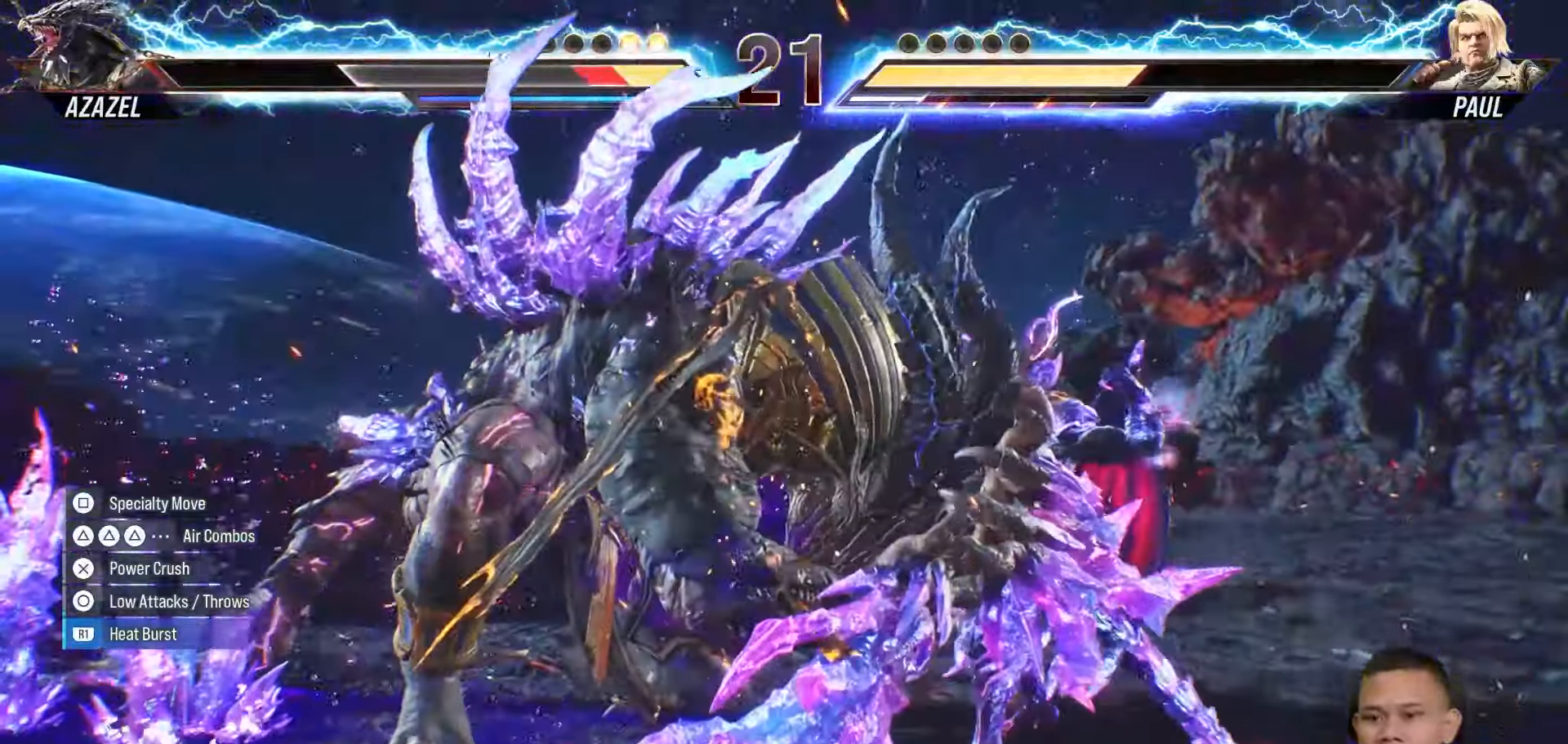
{"buttons": [], "left_stick": "center", "right_stick": "center", "events": []}
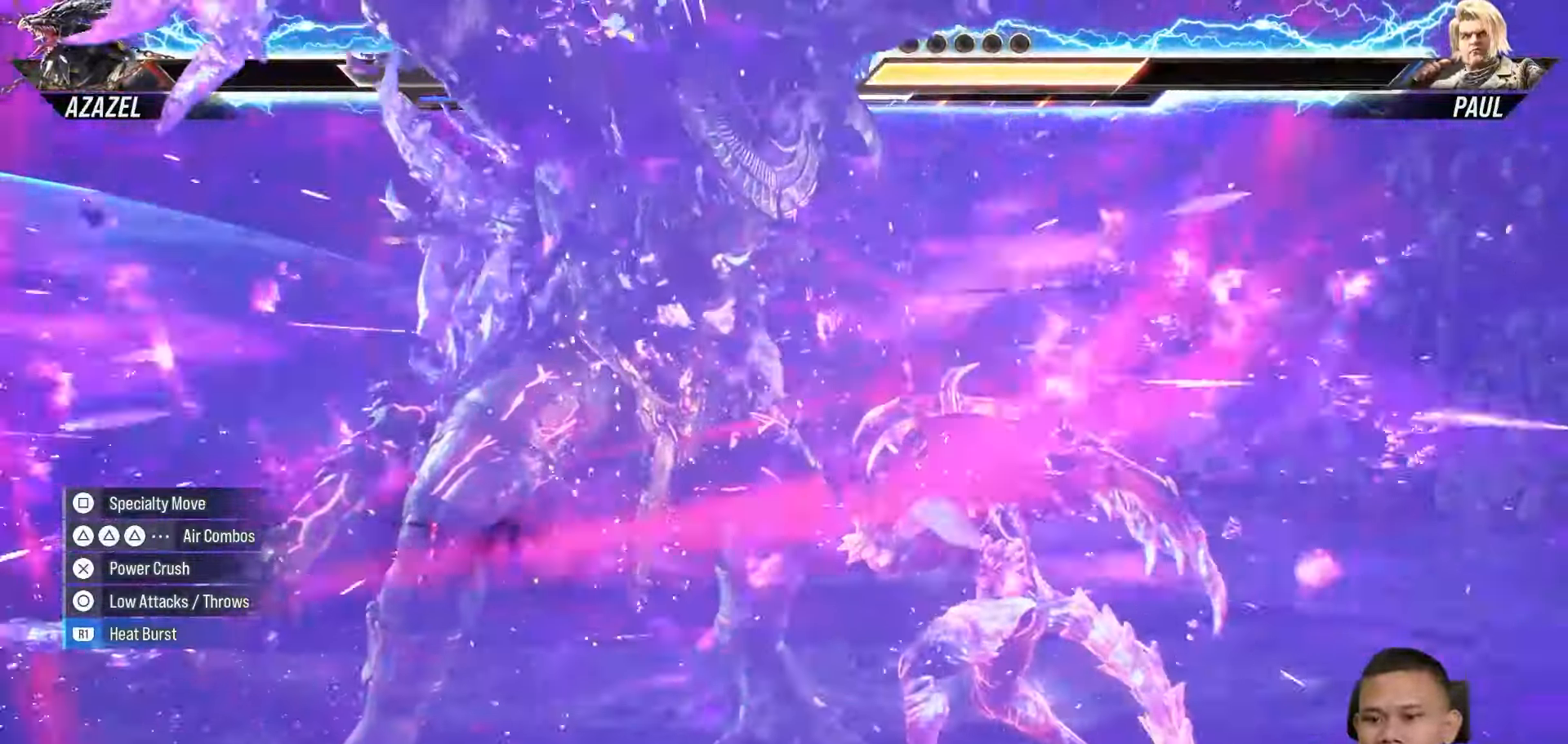
{"buttons": [], "left_stick": "center", "right_stick": "center", "events": []}
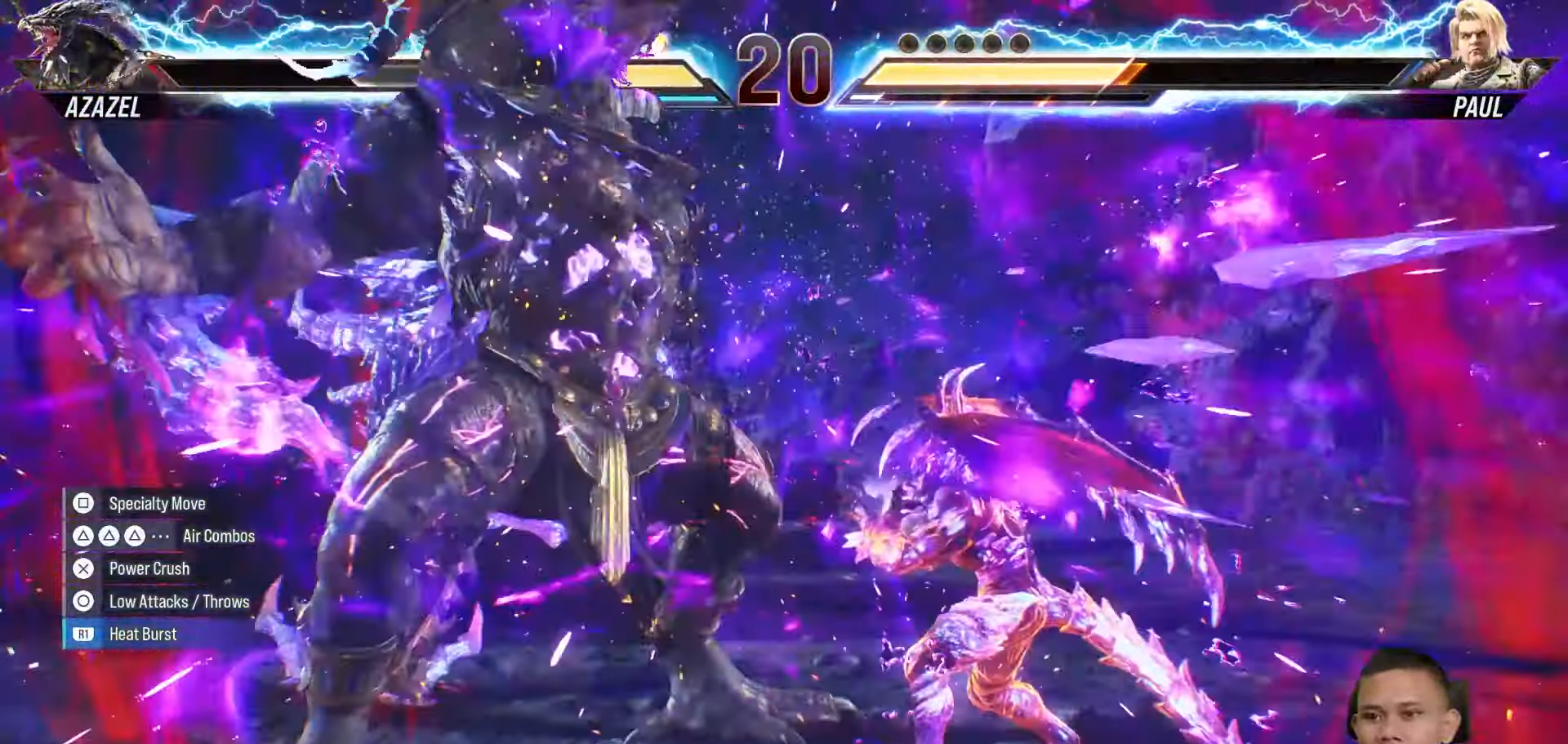
{"buttons": [], "left_stick": "center", "right_stick": "center", "events": []}
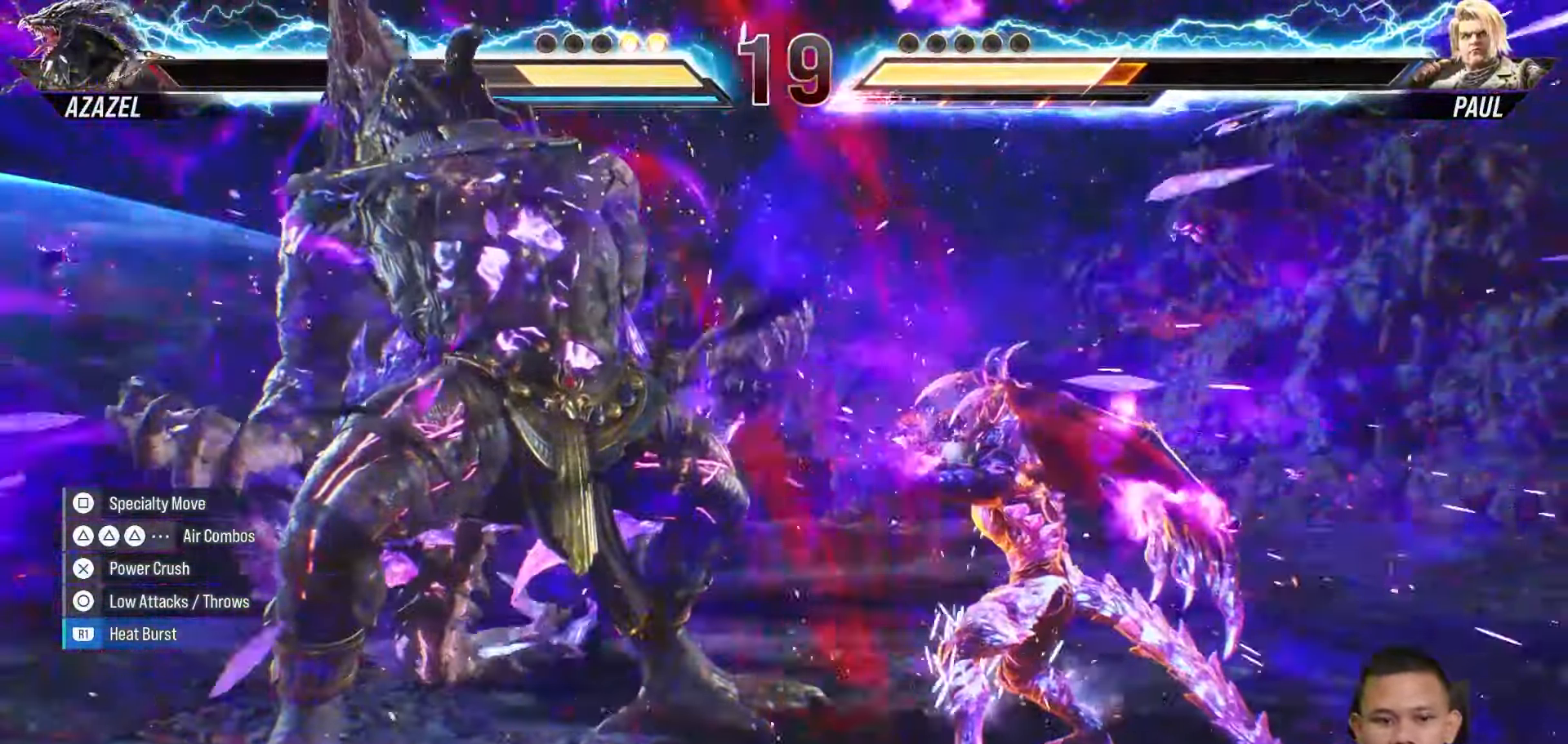
{"buttons": [], "left_stick": "center", "right_stick": "center", "events": []}
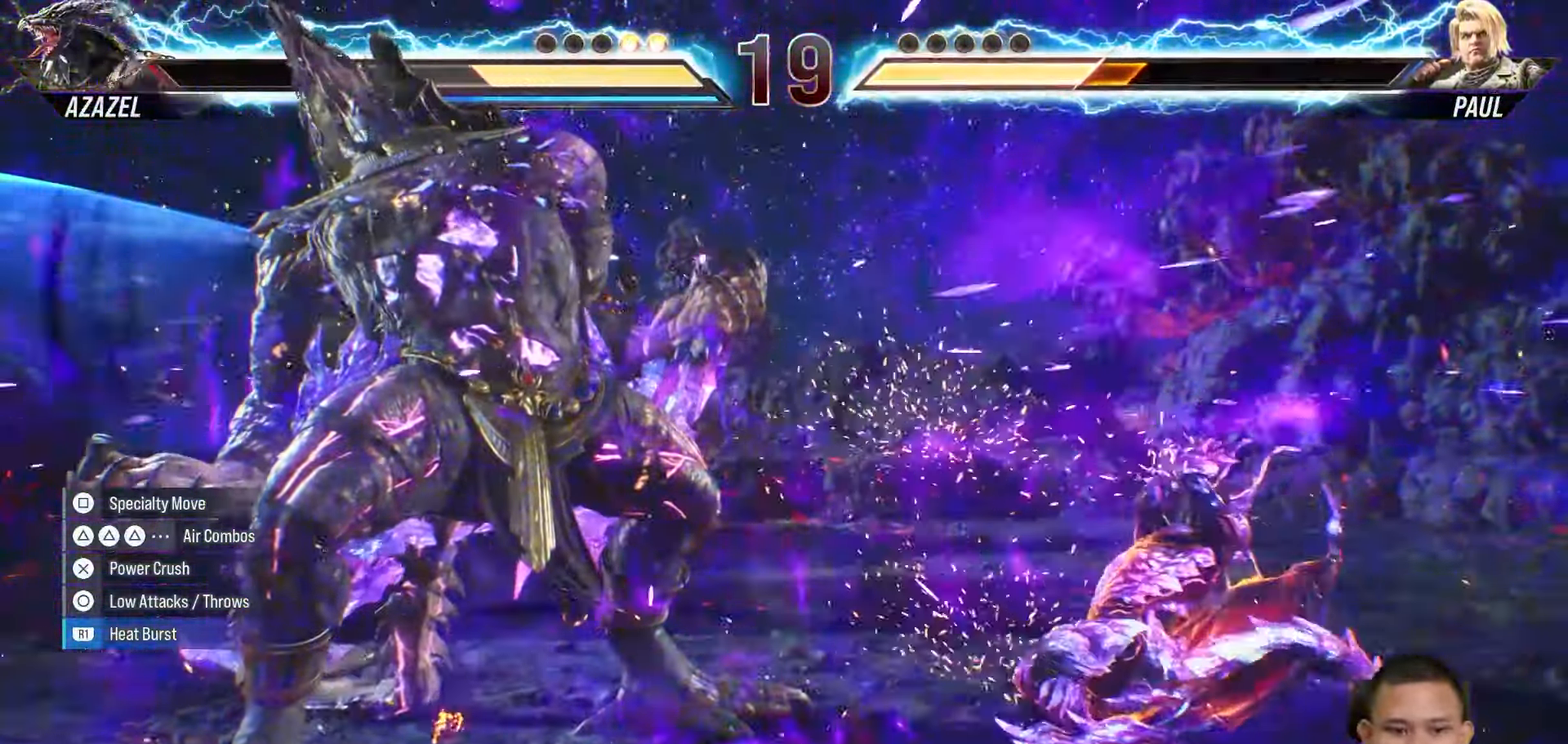
{"buttons": [], "left_stick": "center", "right_stick": "center", "events": []}
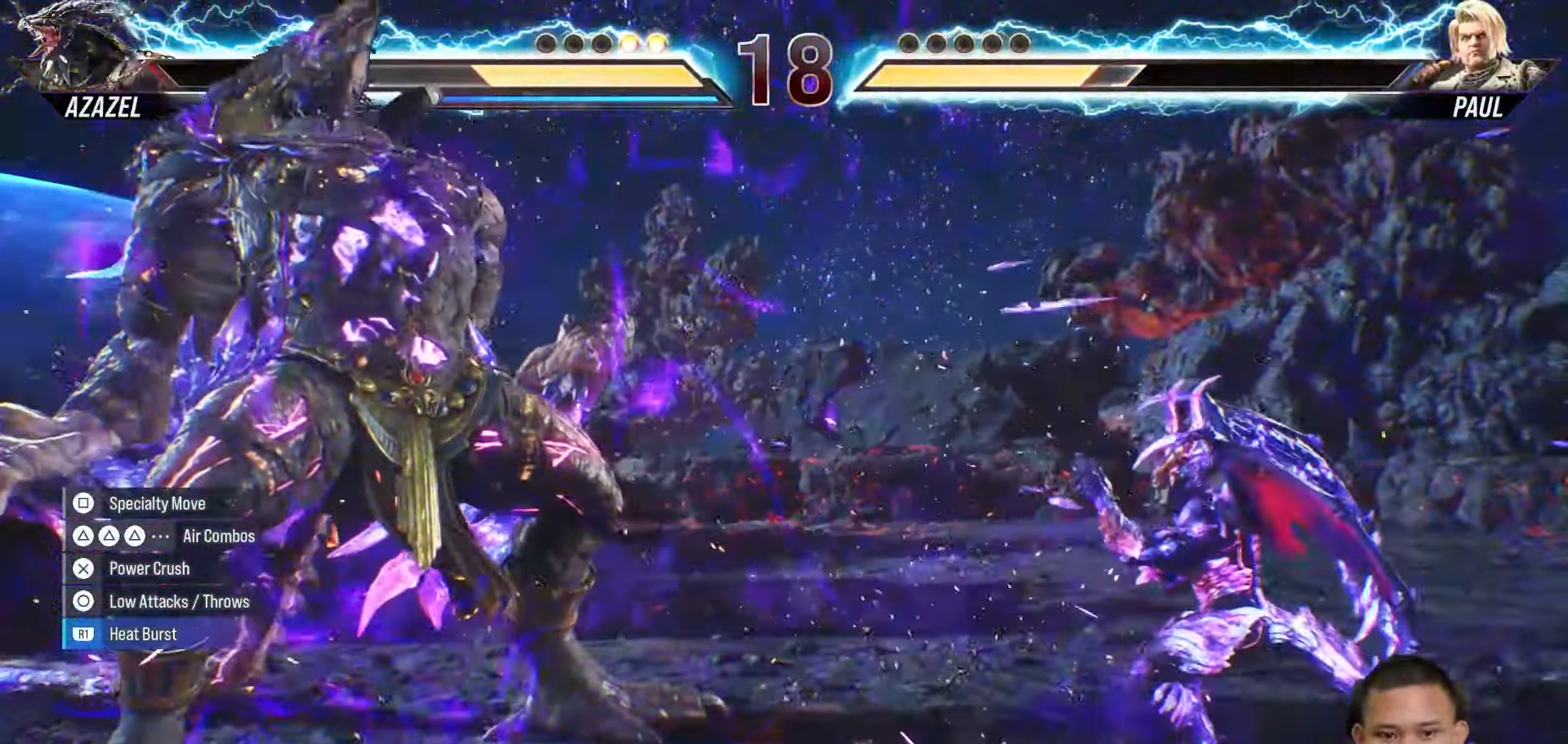
{"buttons": [], "left_stick": "center", "right_stick": "center", "events": [[200, "DPAD_LEFT", "down"], [300, "DPAD_LEFT", "up"], [367, "DPAD_LEFT", "down"], [467, "DPAD_LEFT", "up"]]}
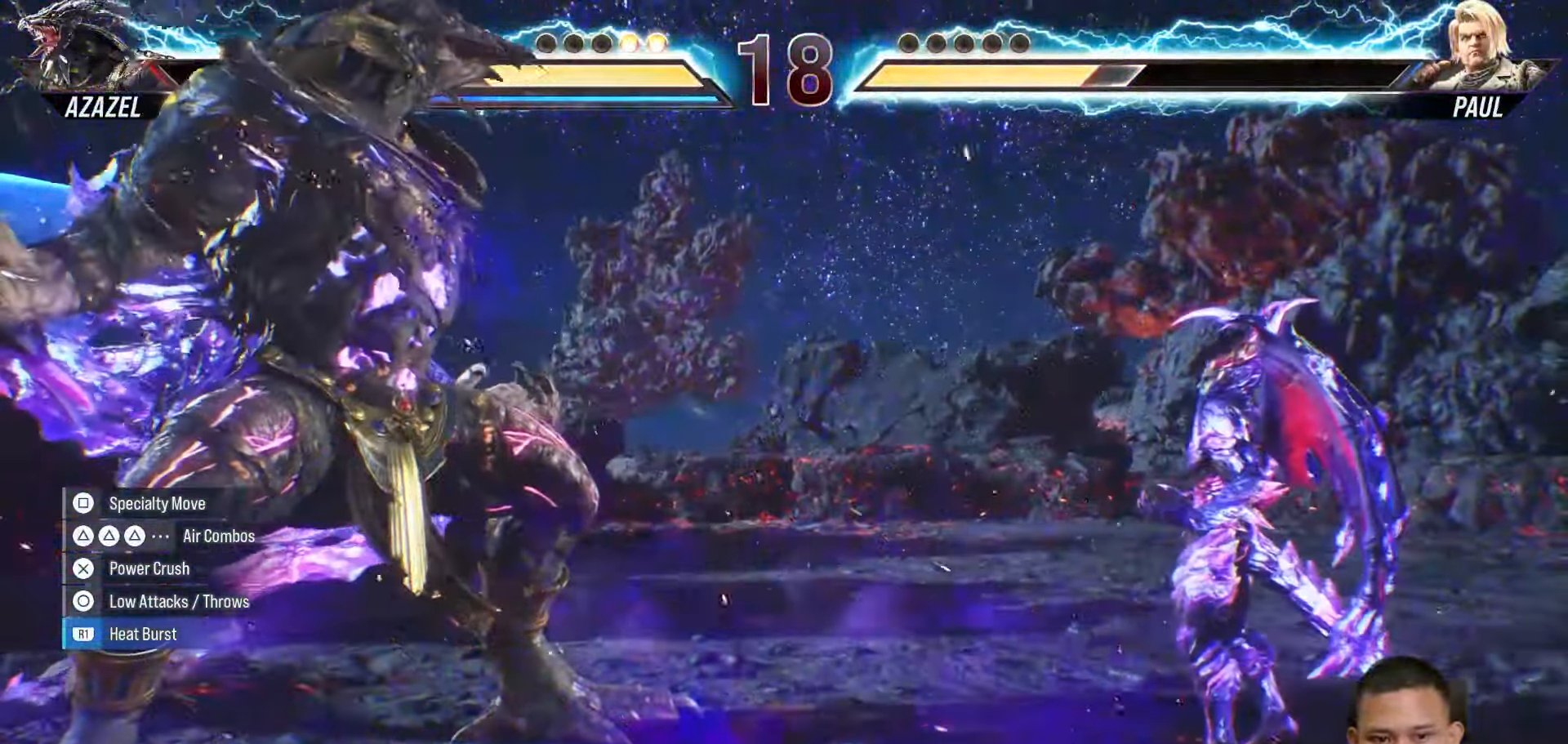
{"buttons": [], "left_stick": "center", "right_stick": "center", "events": [[67, "TRIANGLE", "down"], [167, "TRIANGLE", "up"]]}